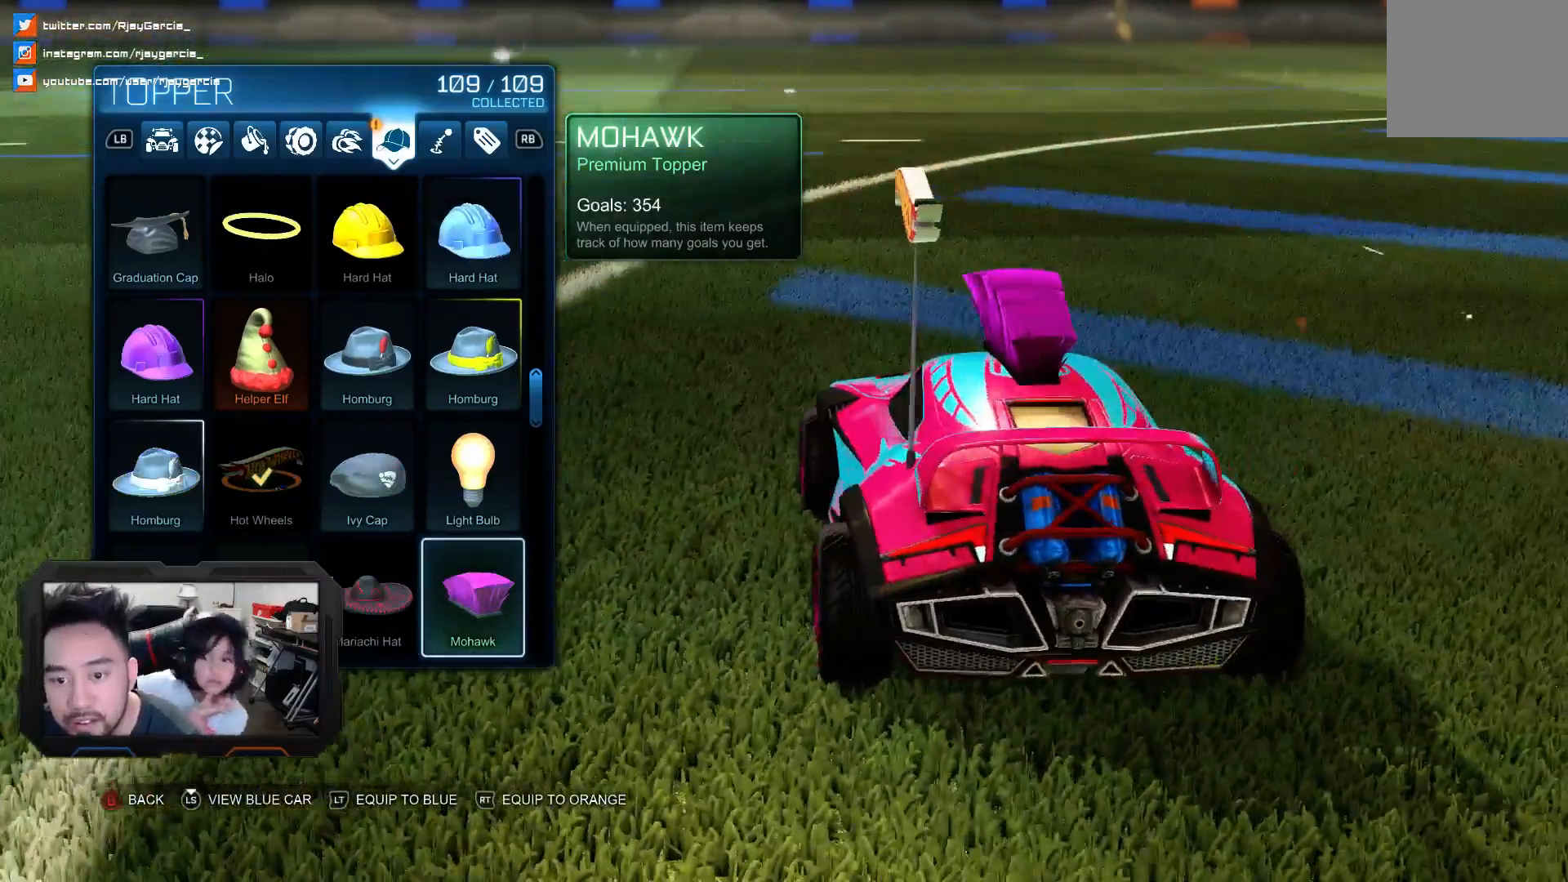
Gameplay with a controller (PlayStation layout); each line is a JSON object with the inputs held at the frame after it (dt_ms = milliseconds from this image to that frame). "events" lists button and stick changes between this image and that frame as [ms after this image, input, new state], when the widget could be followed in between. Not read: L1 L3 R1 R2.
{"dt_ms": 500, "buttons": [], "left_stick": "center", "right_stick": "center", "events": [[67, "right_stick", "center"], [100, "DPAD_UP", "down"], [267, "DPAD_UP", "up"], [367, "DPAD_UP", "down"], [400, "DPAD_UP", "up"]]}
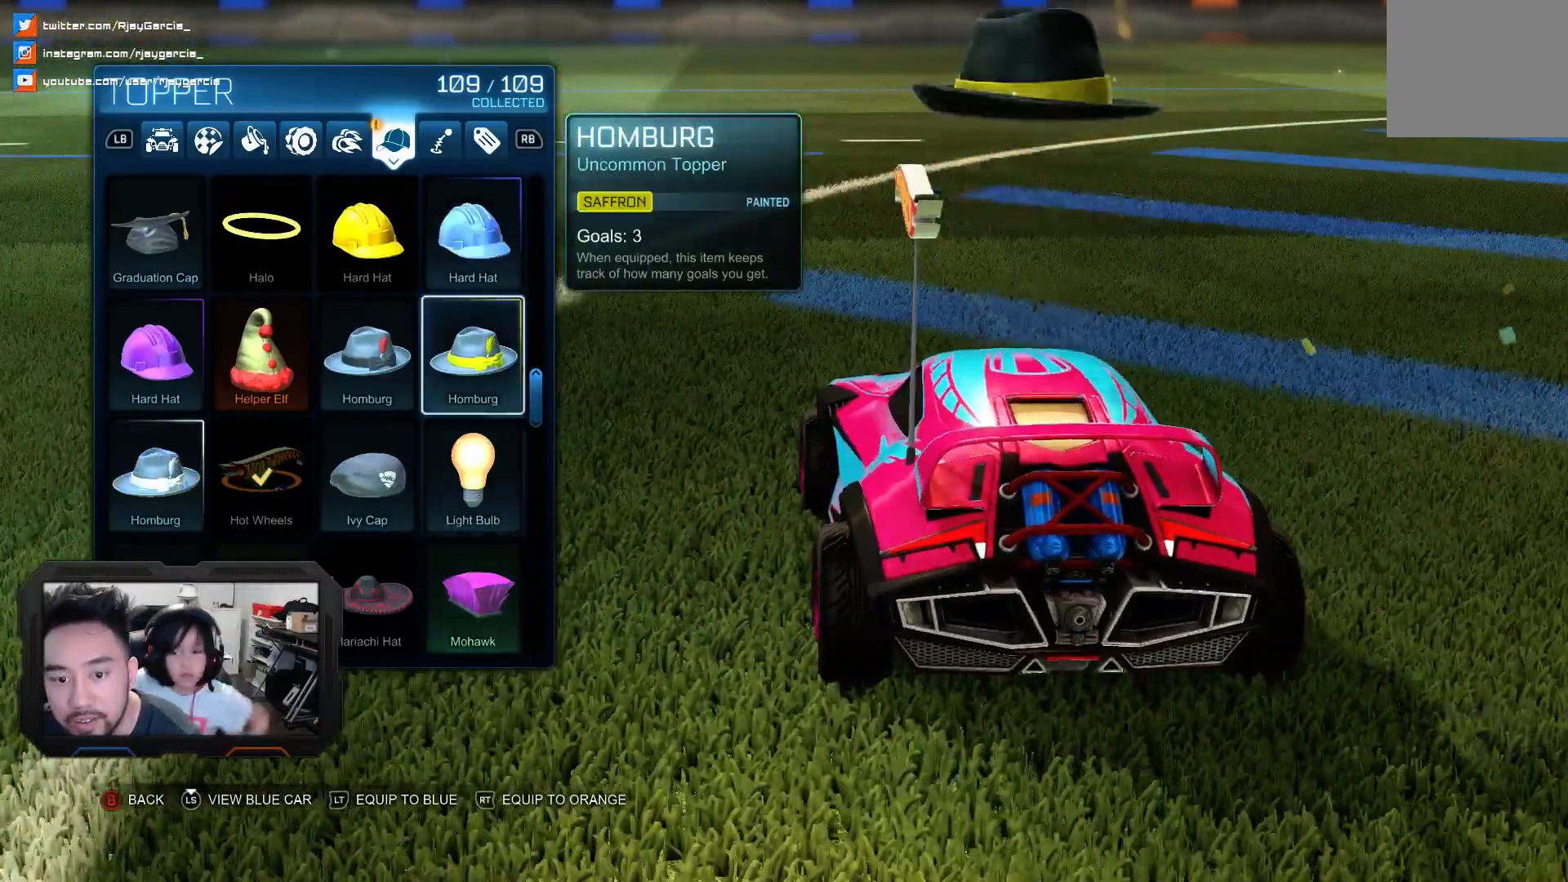
{"dt_ms": 500, "buttons": [], "left_stick": "center", "right_stick": "center", "events": [[300, "DPAD_DOWN", "down"], [367, "DPAD_DOWN", "up"]]}
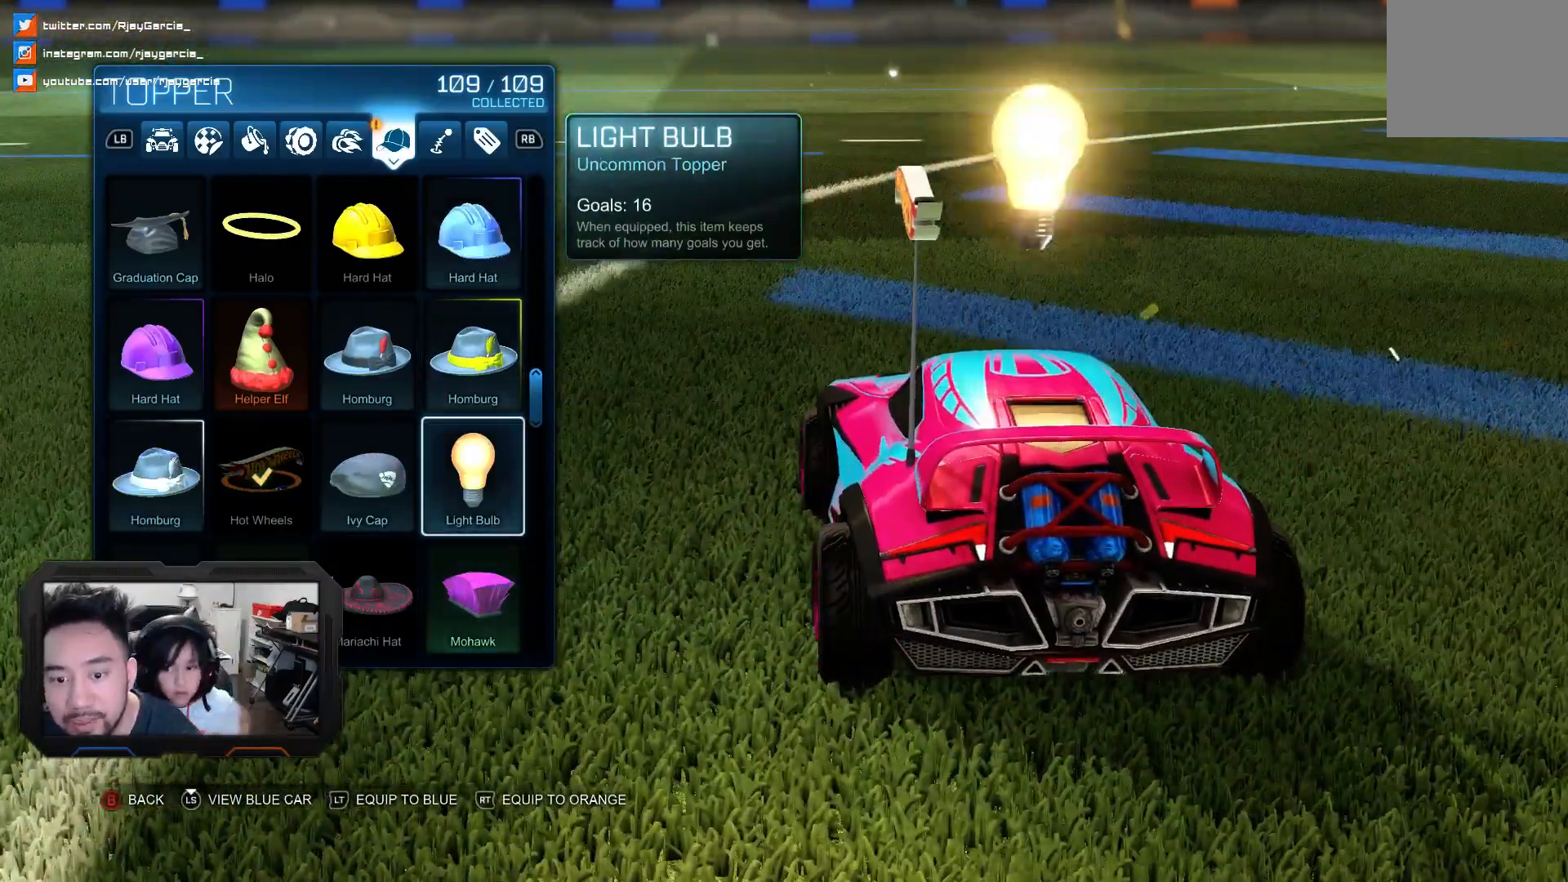
{"dt_ms": 500, "buttons": [], "left_stick": "center", "right_stick": "center", "events": [[167, "DPAD_LEFT", "down"], [267, "DPAD_LEFT", "up"], [333, "DPAD_LEFT", "down"], [433, "DPAD_LEFT", "up"]]}
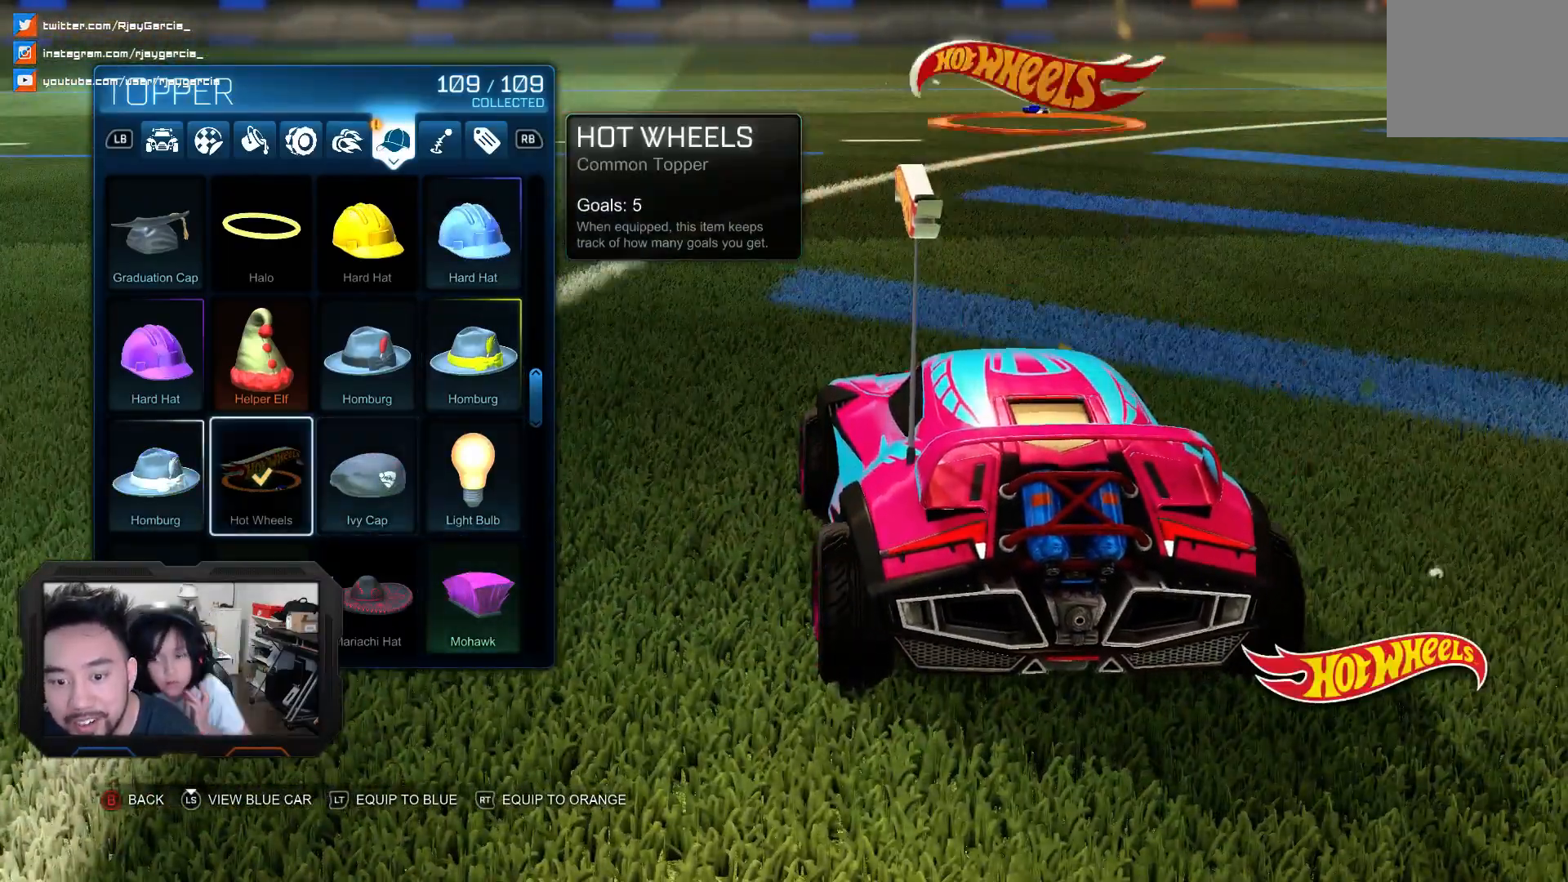
{"dt_ms": 500, "buttons": [], "left_stick": "center", "right_stick": "center", "events": [[100, "DPAD_DOWN", "down"], [200, "DPAD_DOWN", "up"], [333, "DPAD_LEFT", "down"], [400, "DPAD_LEFT", "up"]]}
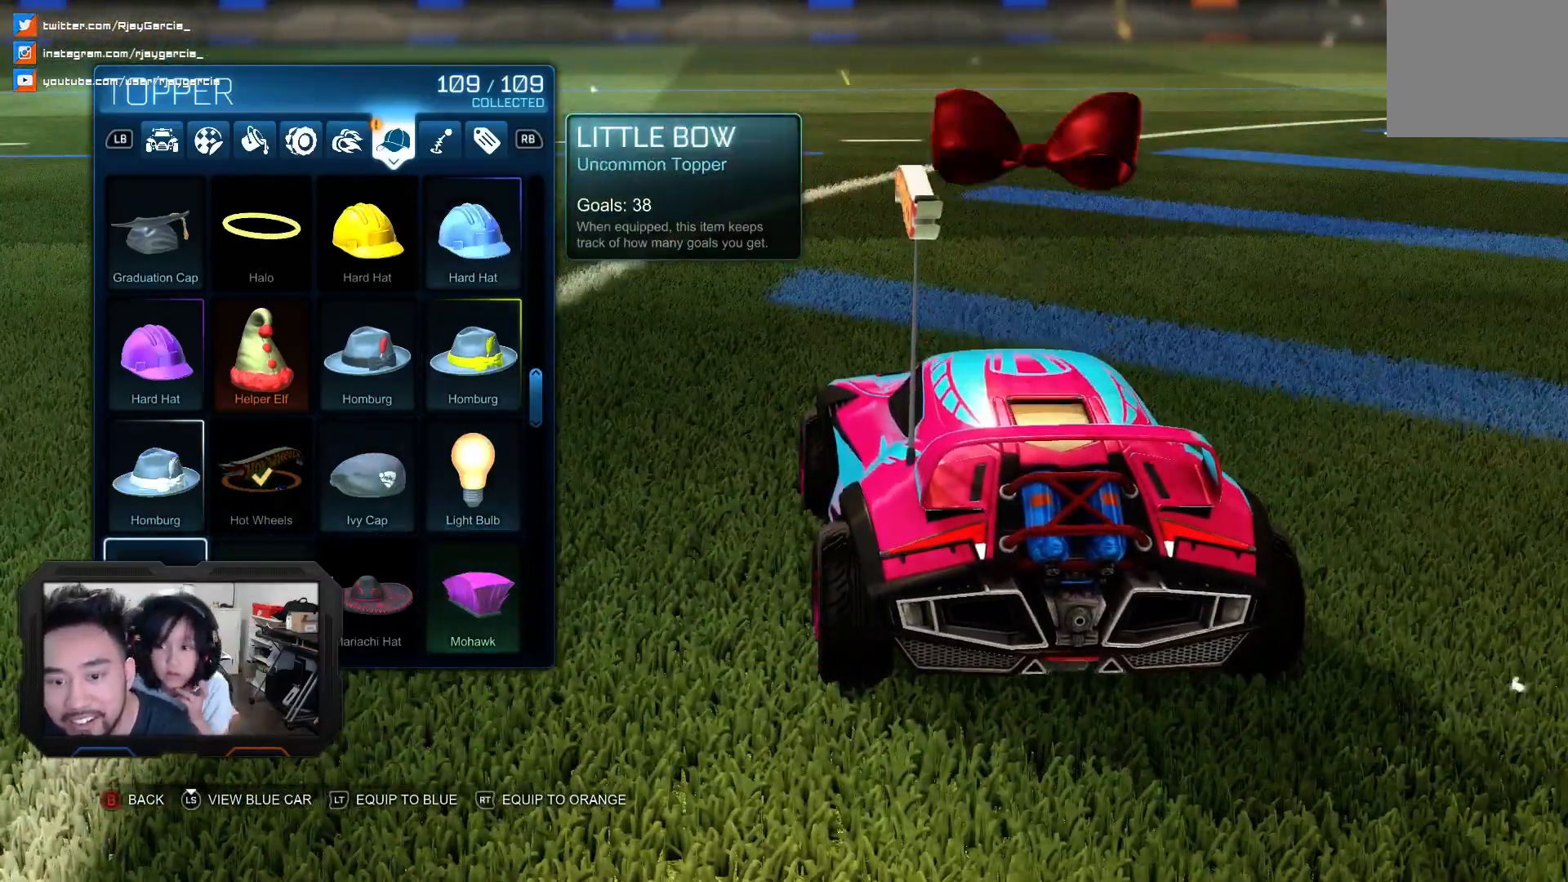
{"dt_ms": 500, "buttons": [], "left_stick": "center", "right_stick": "left", "events": [[400, "right_stick", "left"]]}
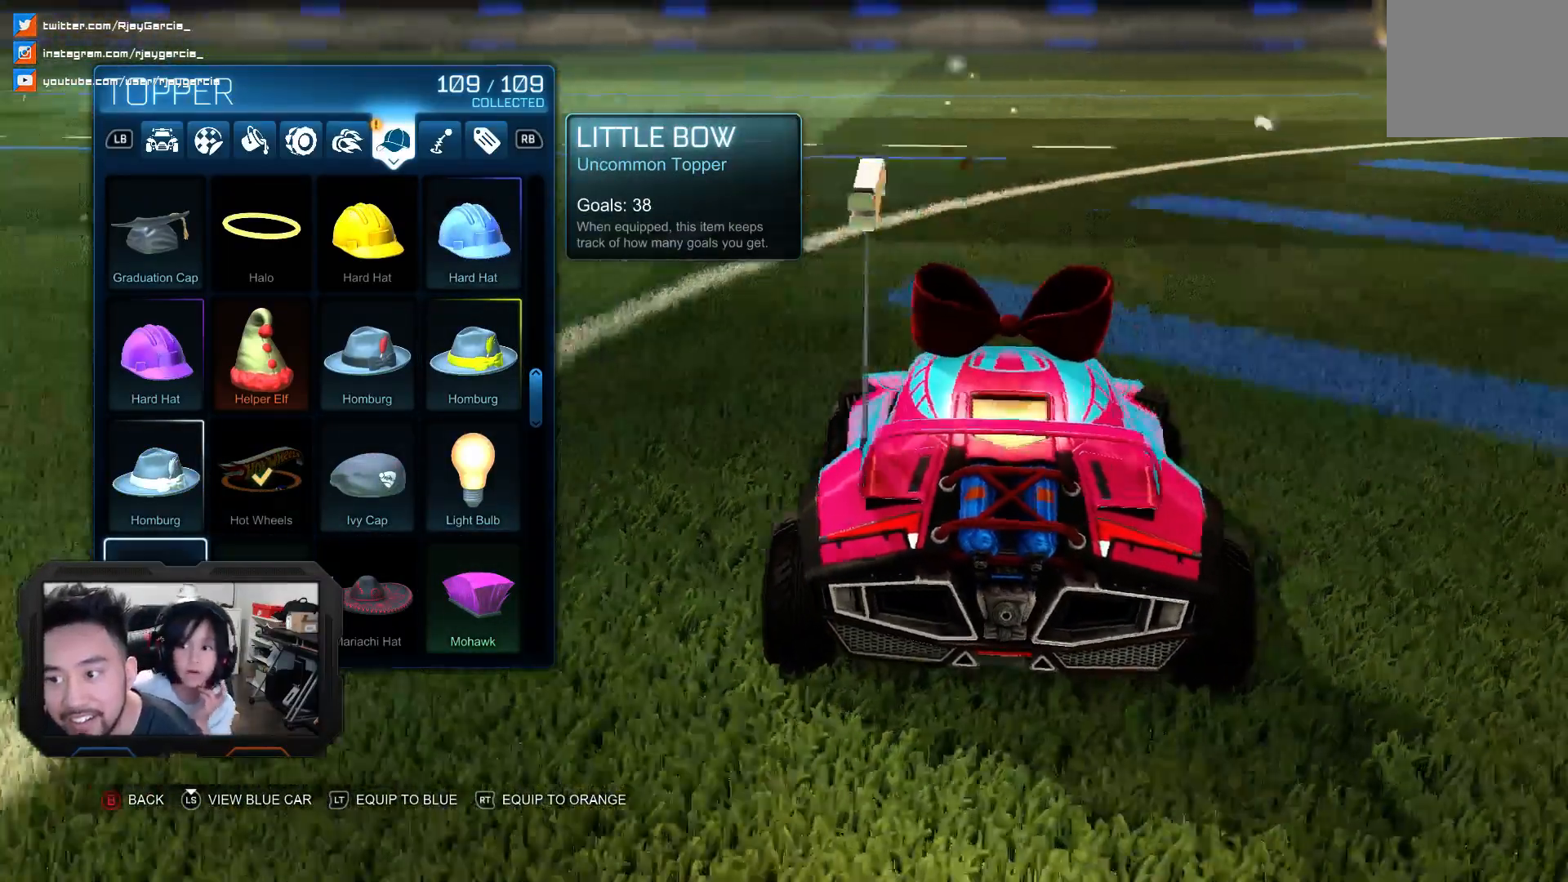
{"dt_ms": 500, "buttons": [], "left_stick": "center", "right_stick": "left", "events": []}
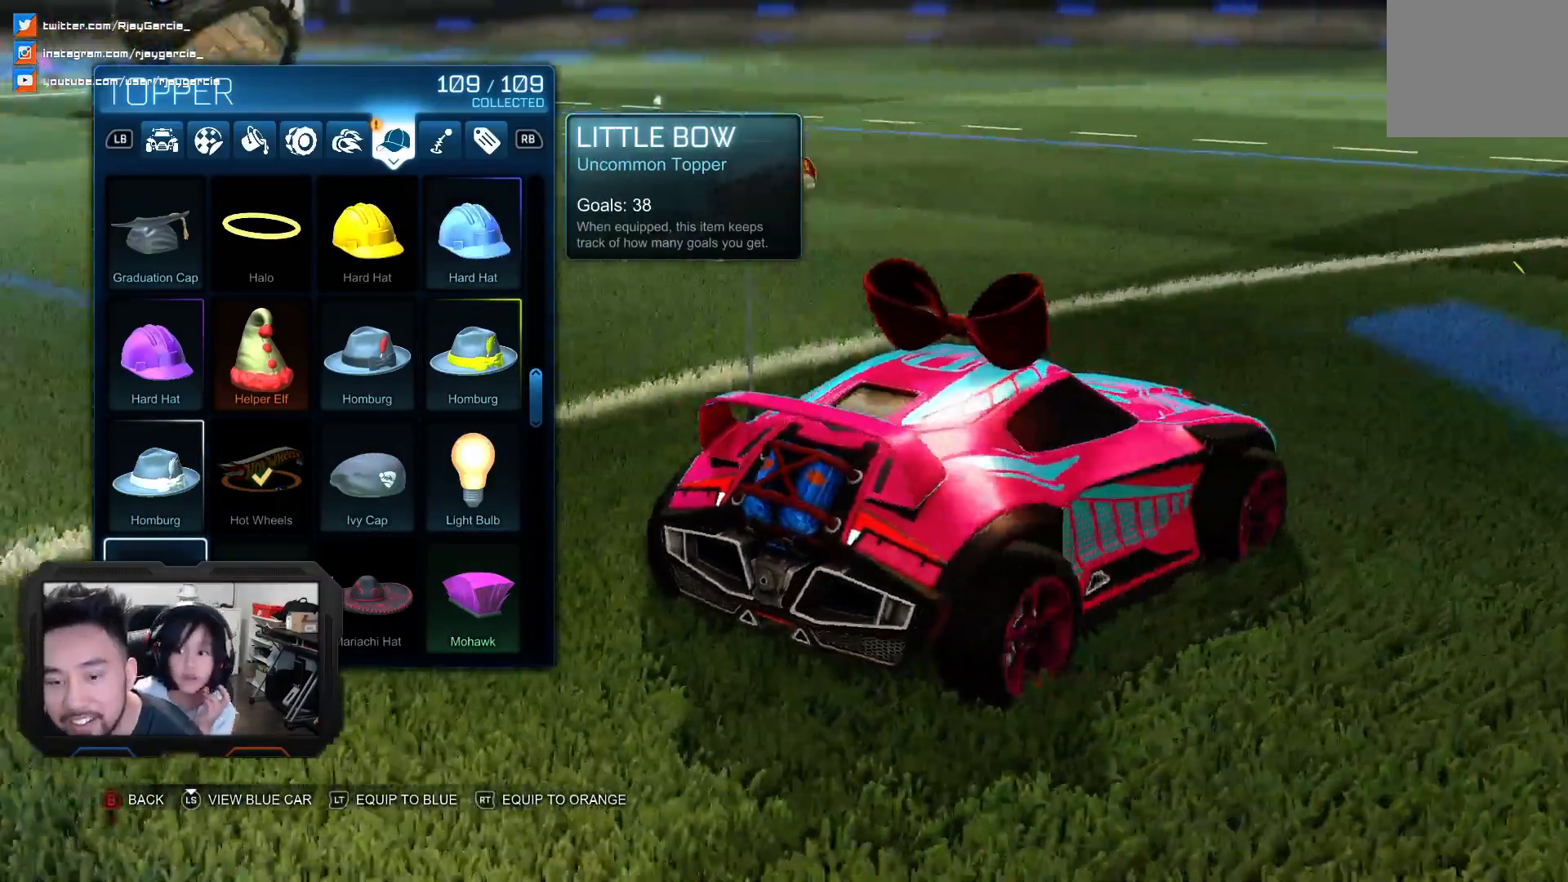
{"dt_ms": 500, "buttons": [], "left_stick": "center", "right_stick": "left", "events": []}
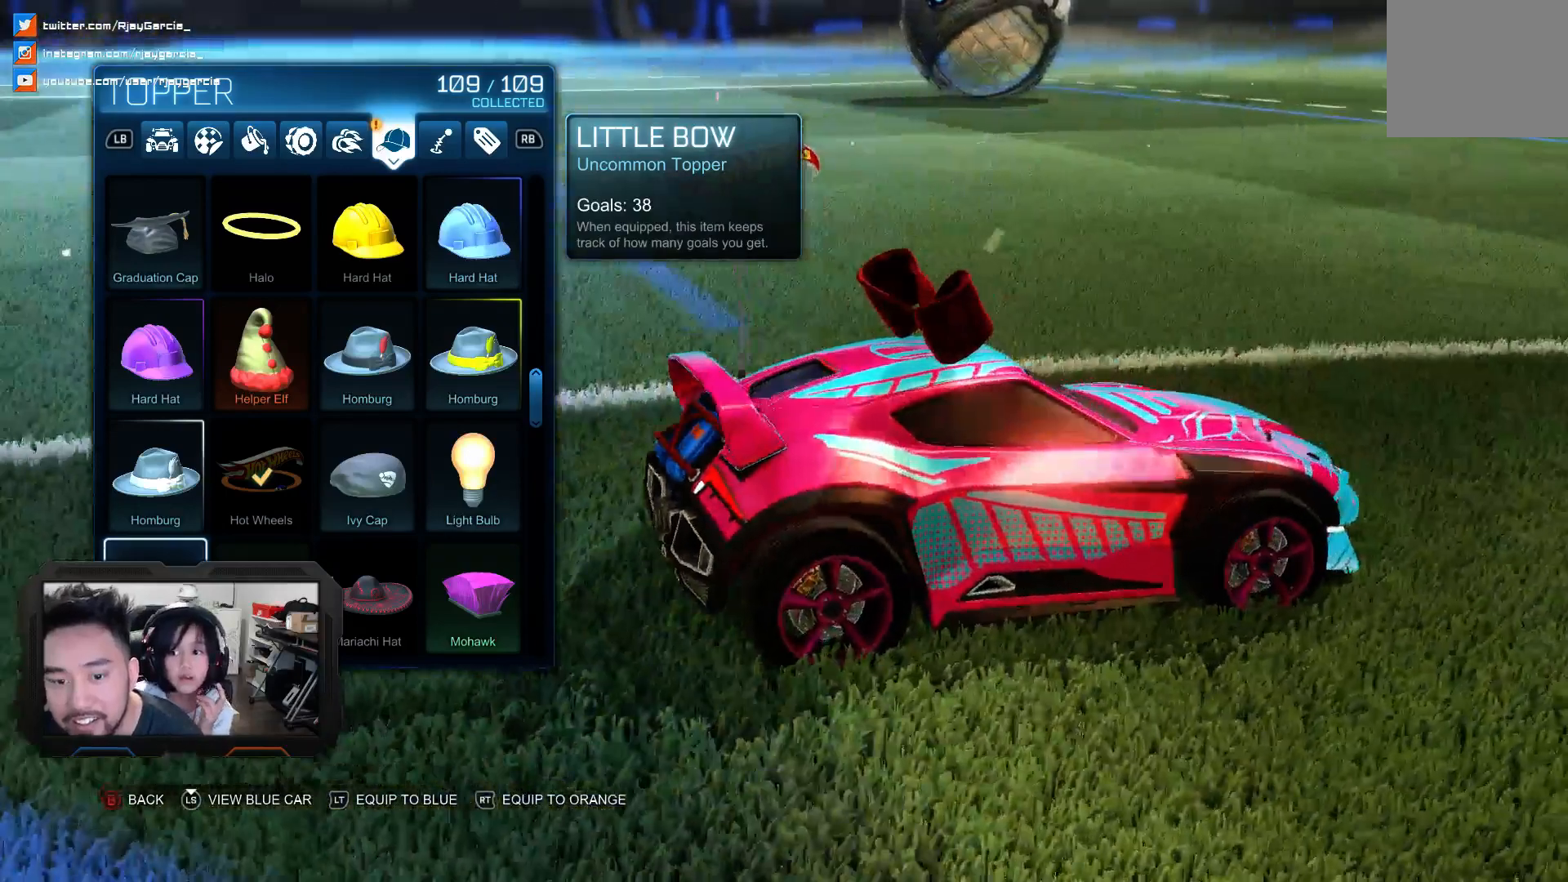
{"dt_ms": 500, "buttons": ["CROSS"], "left_stick": "center", "right_stick": "center", "events": [[267, "right_stick", "center"], [467, "CROSS", "down"]]}
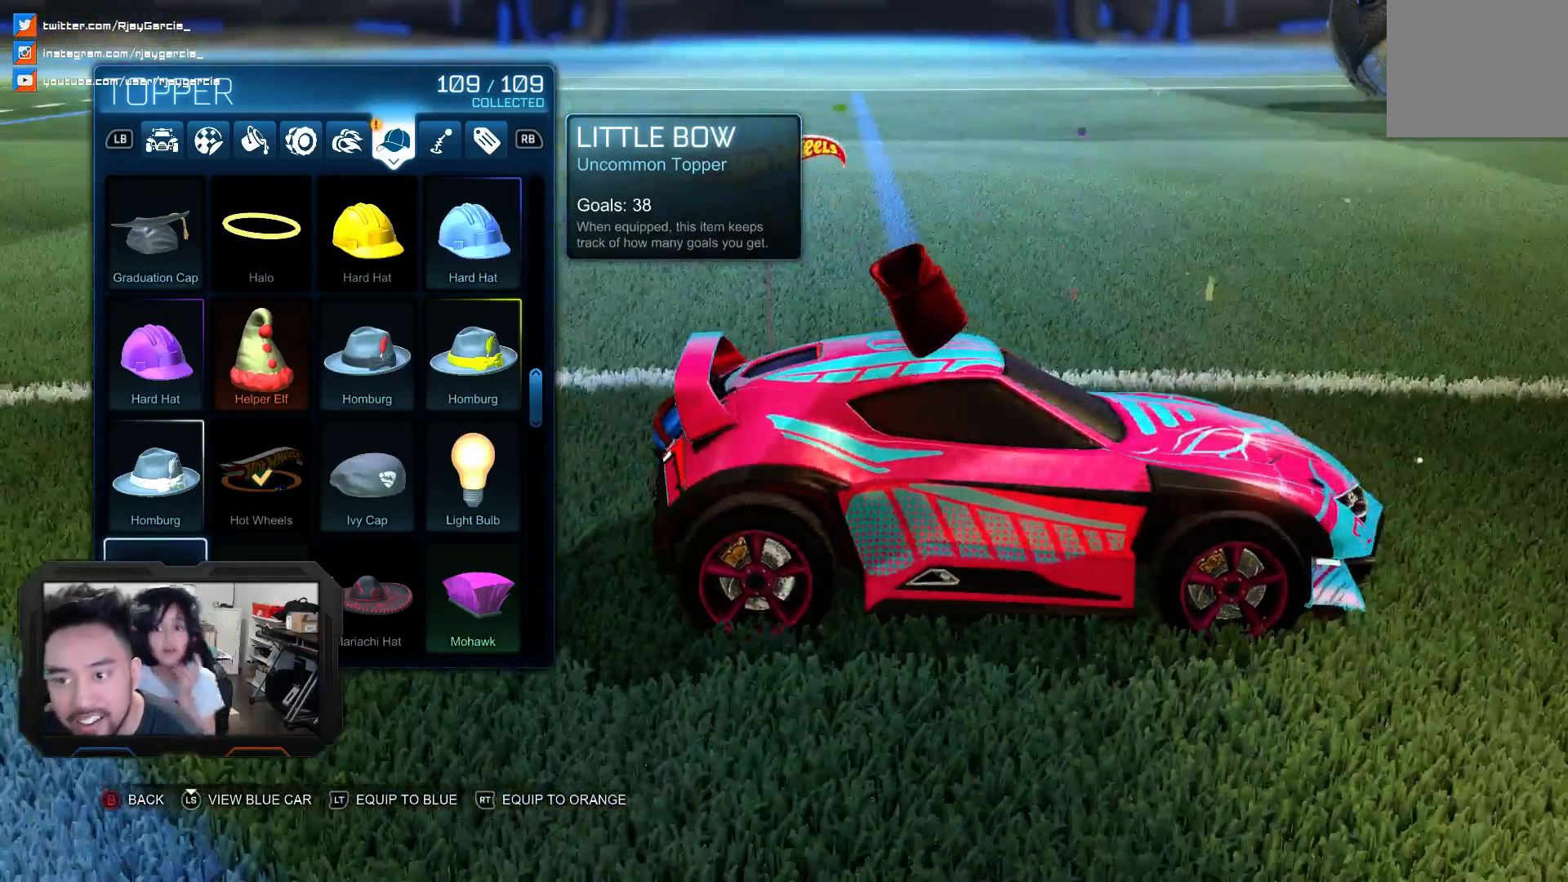
{"dt_ms": 500, "buttons": [], "left_stick": "center", "right_stick": "center", "events": [[33, "CROSS", "up"]]}
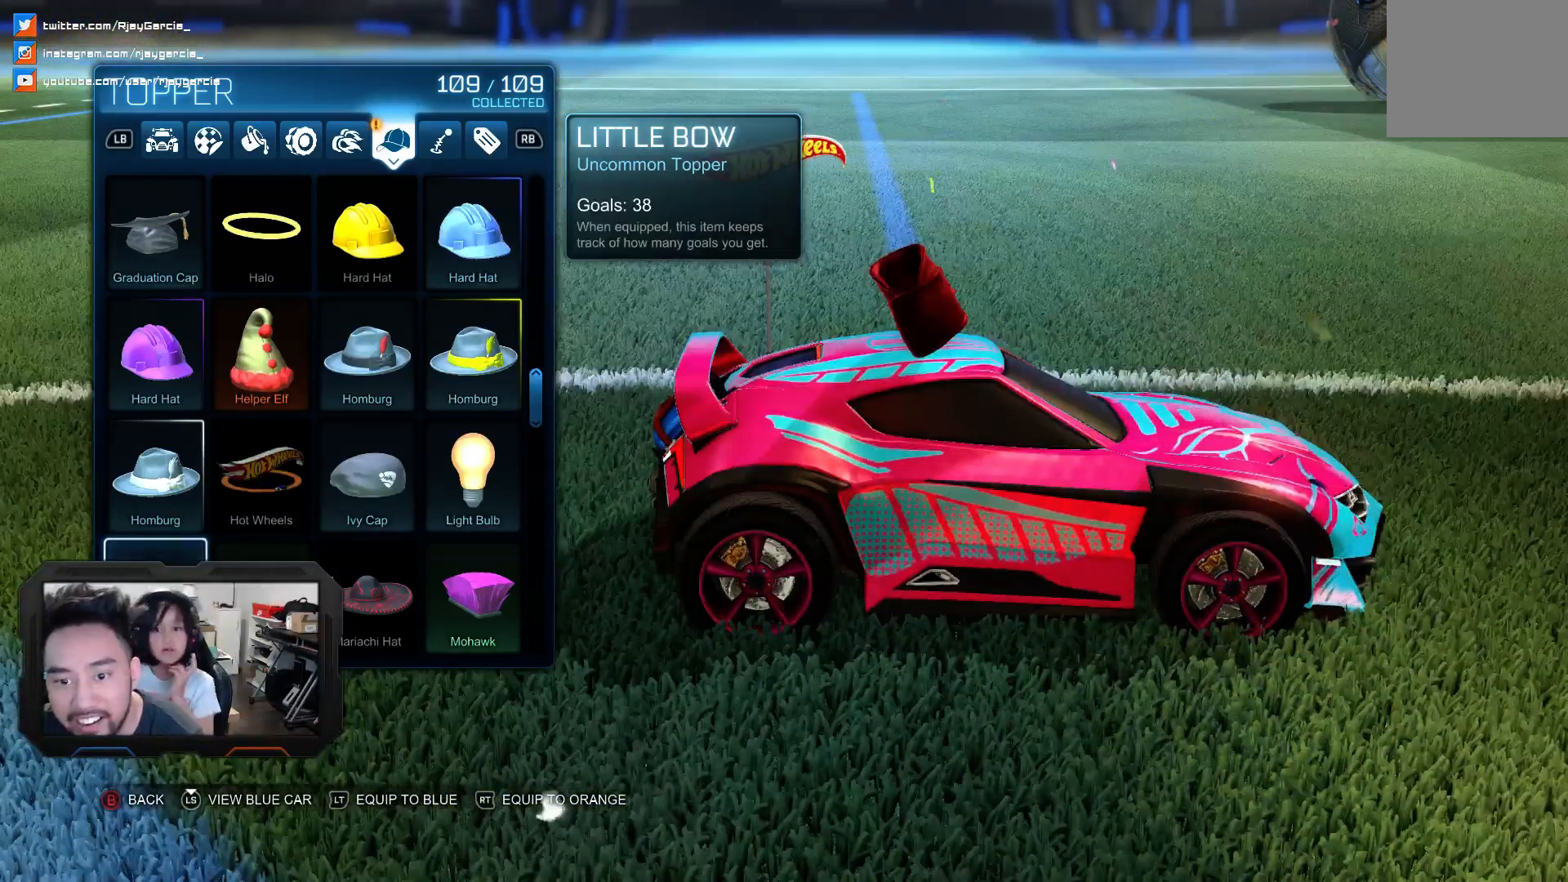
{"dt_ms": 500, "buttons": [], "left_stick": "center", "right_stick": "center", "events": []}
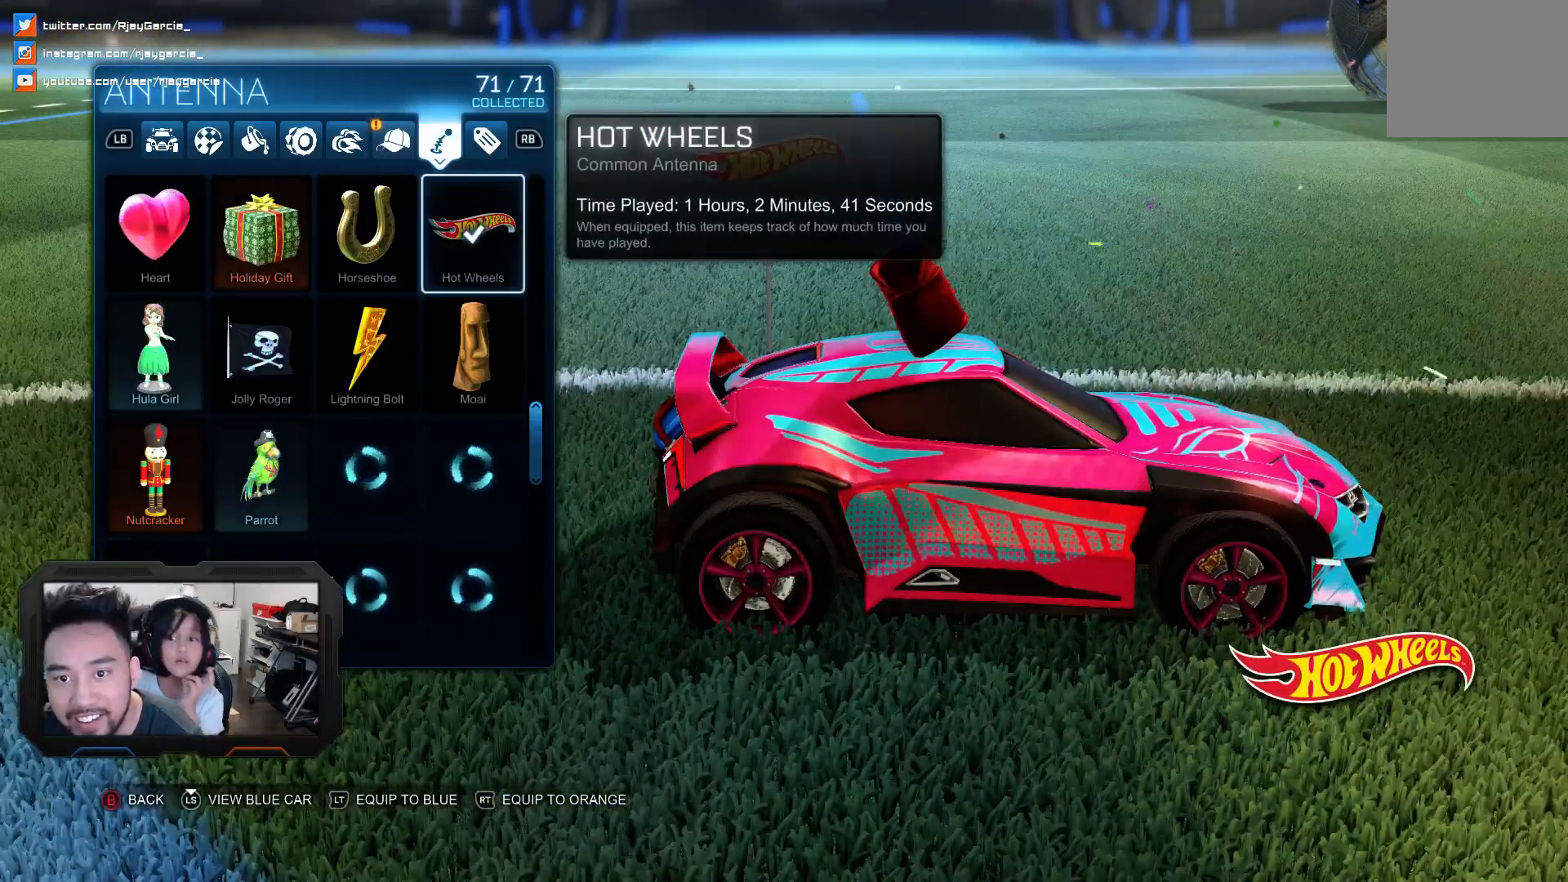
{"dt_ms": 500, "buttons": [], "left_stick": "center", "right_stick": "center", "events": []}
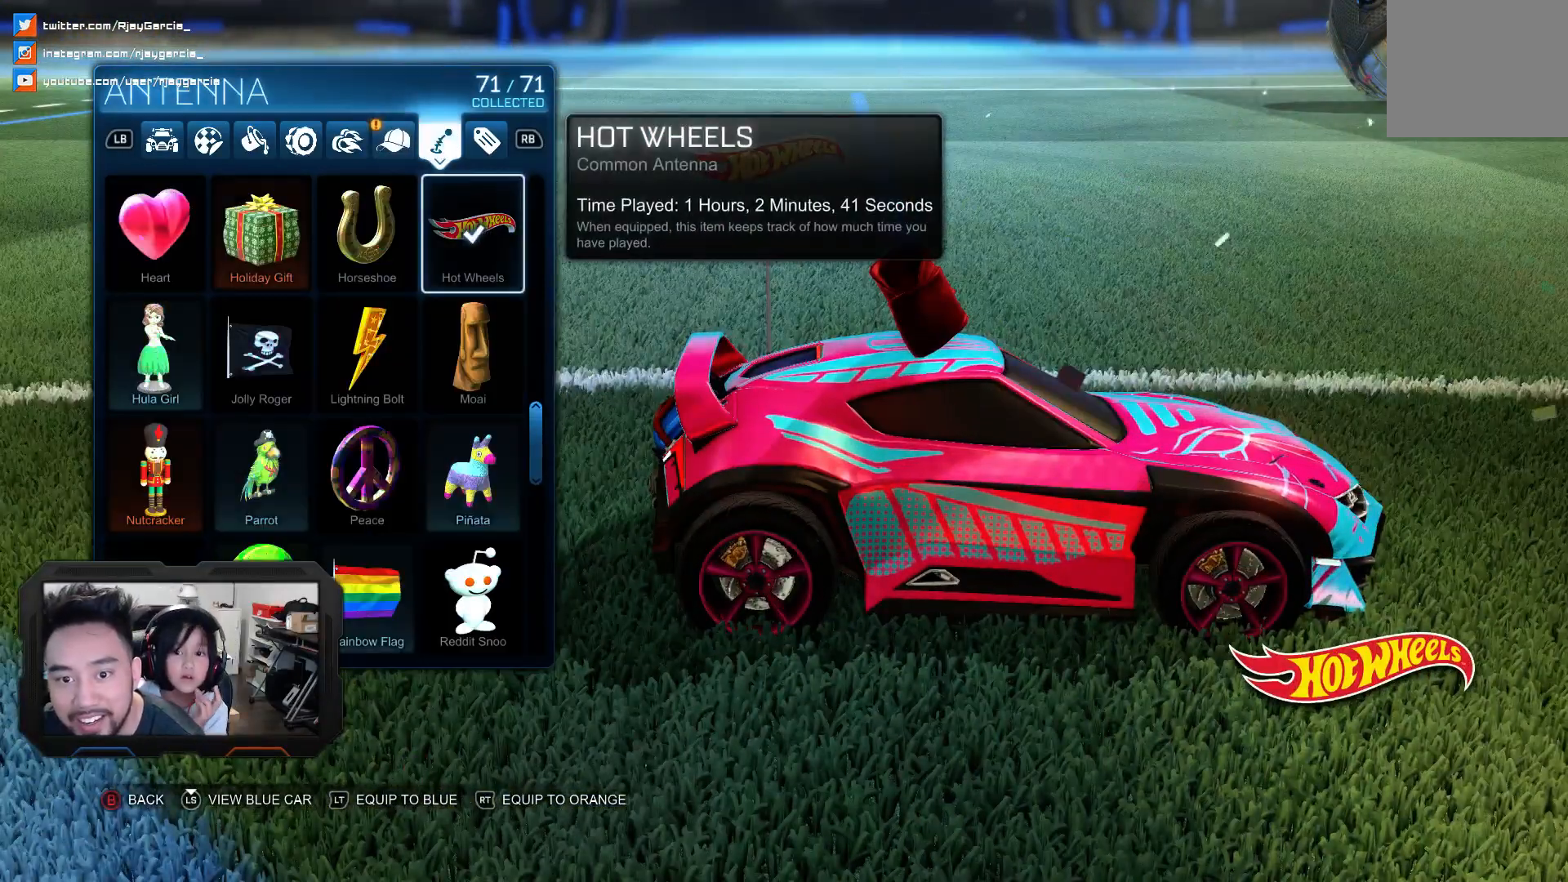
{"dt_ms": 500, "buttons": [], "left_stick": "center", "right_stick": "center", "events": []}
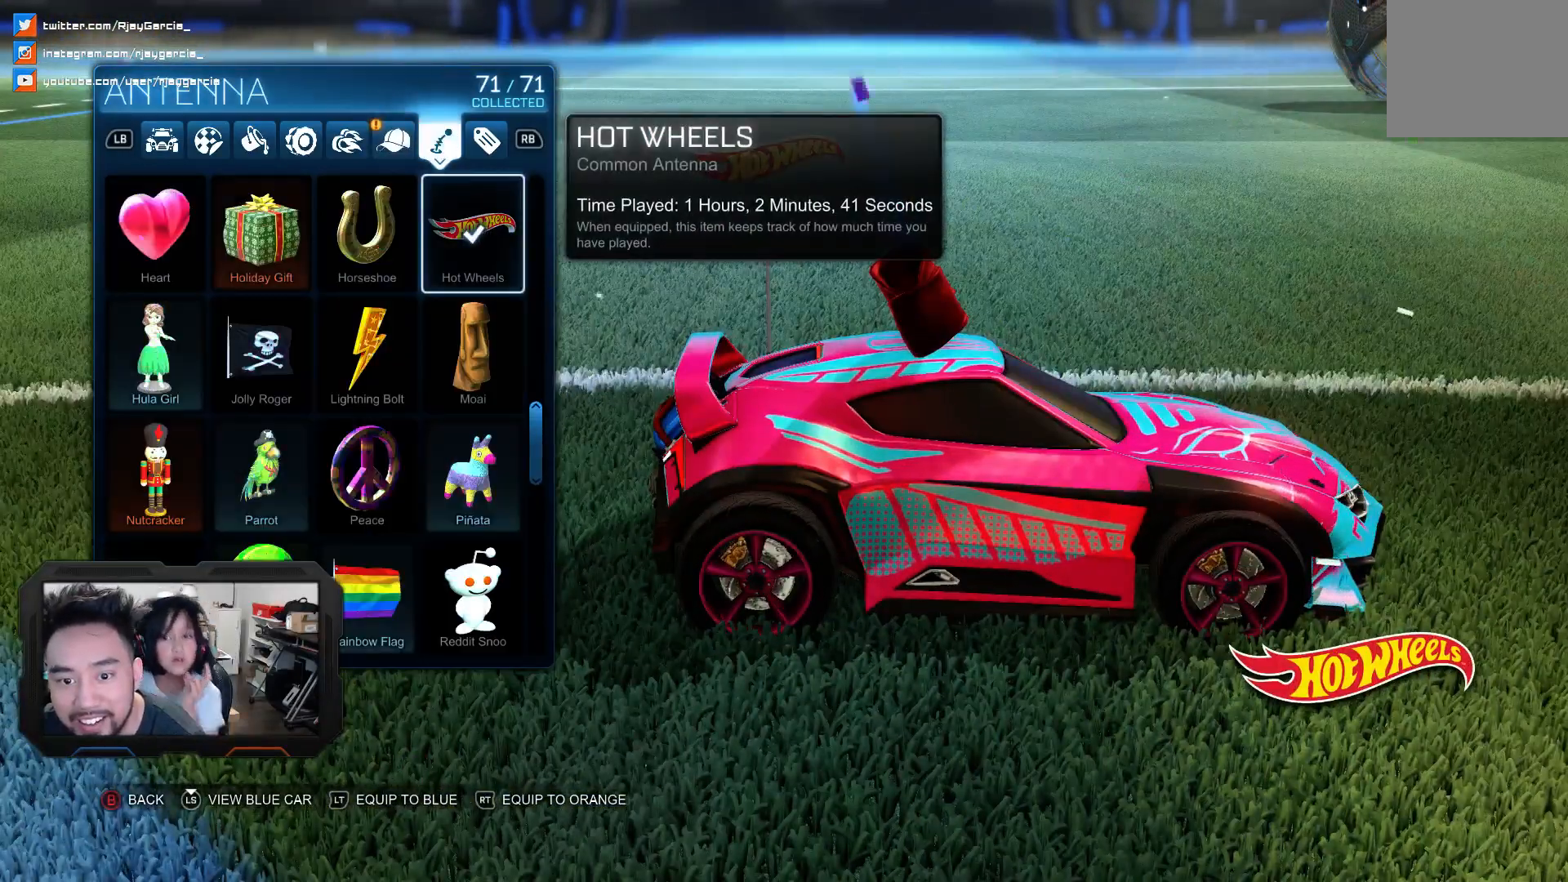
{"dt_ms": 500, "buttons": [], "left_stick": "center", "right_stick": "center", "events": []}
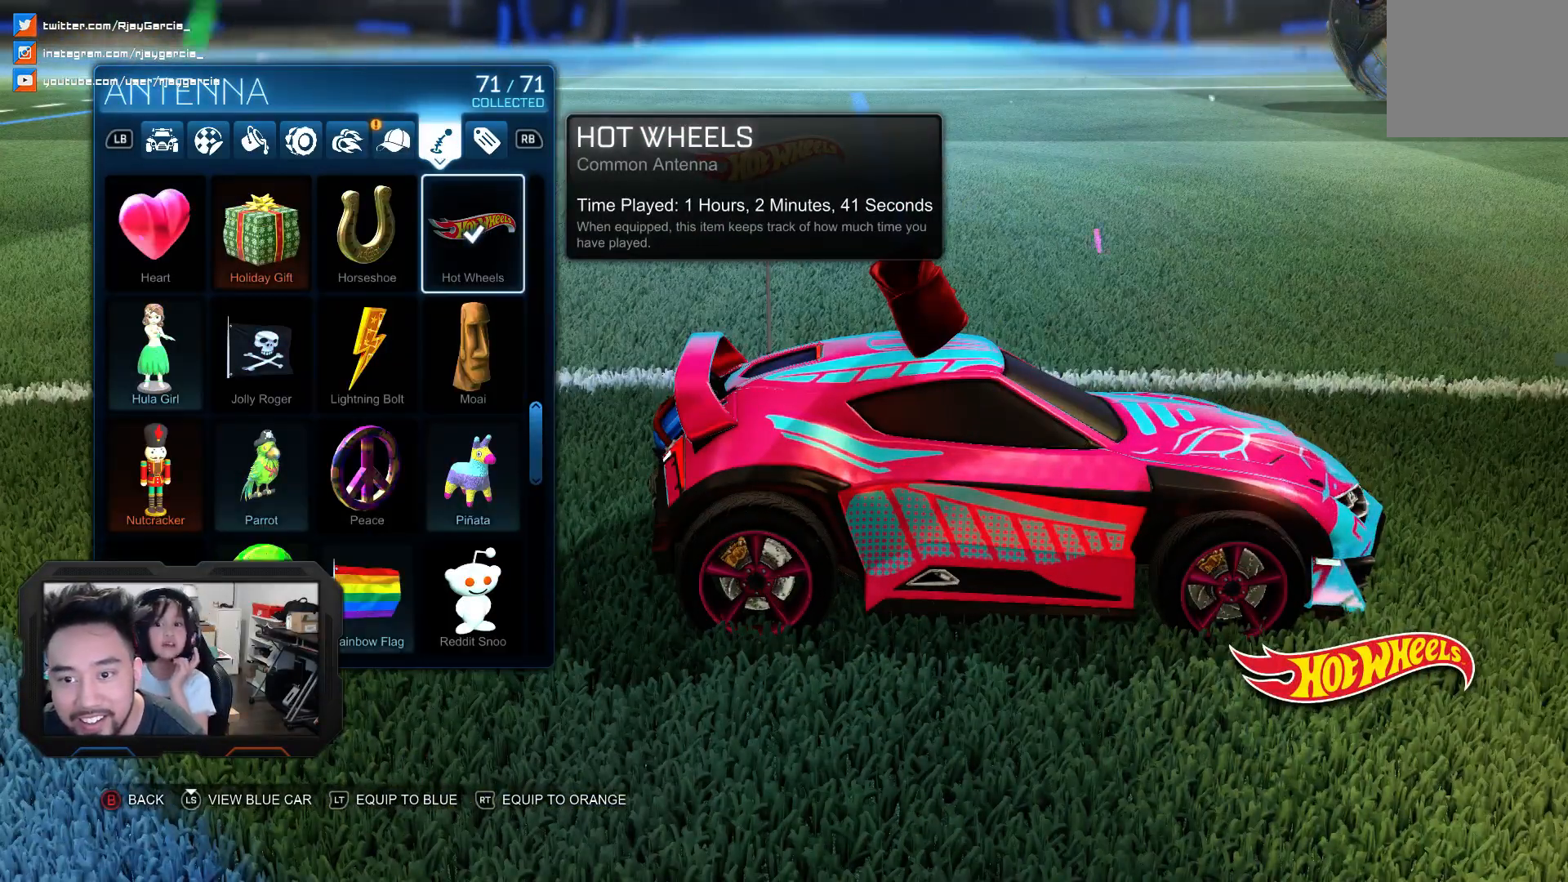
{"dt_ms": 500, "buttons": [], "left_stick": "center", "right_stick": "center", "events": []}
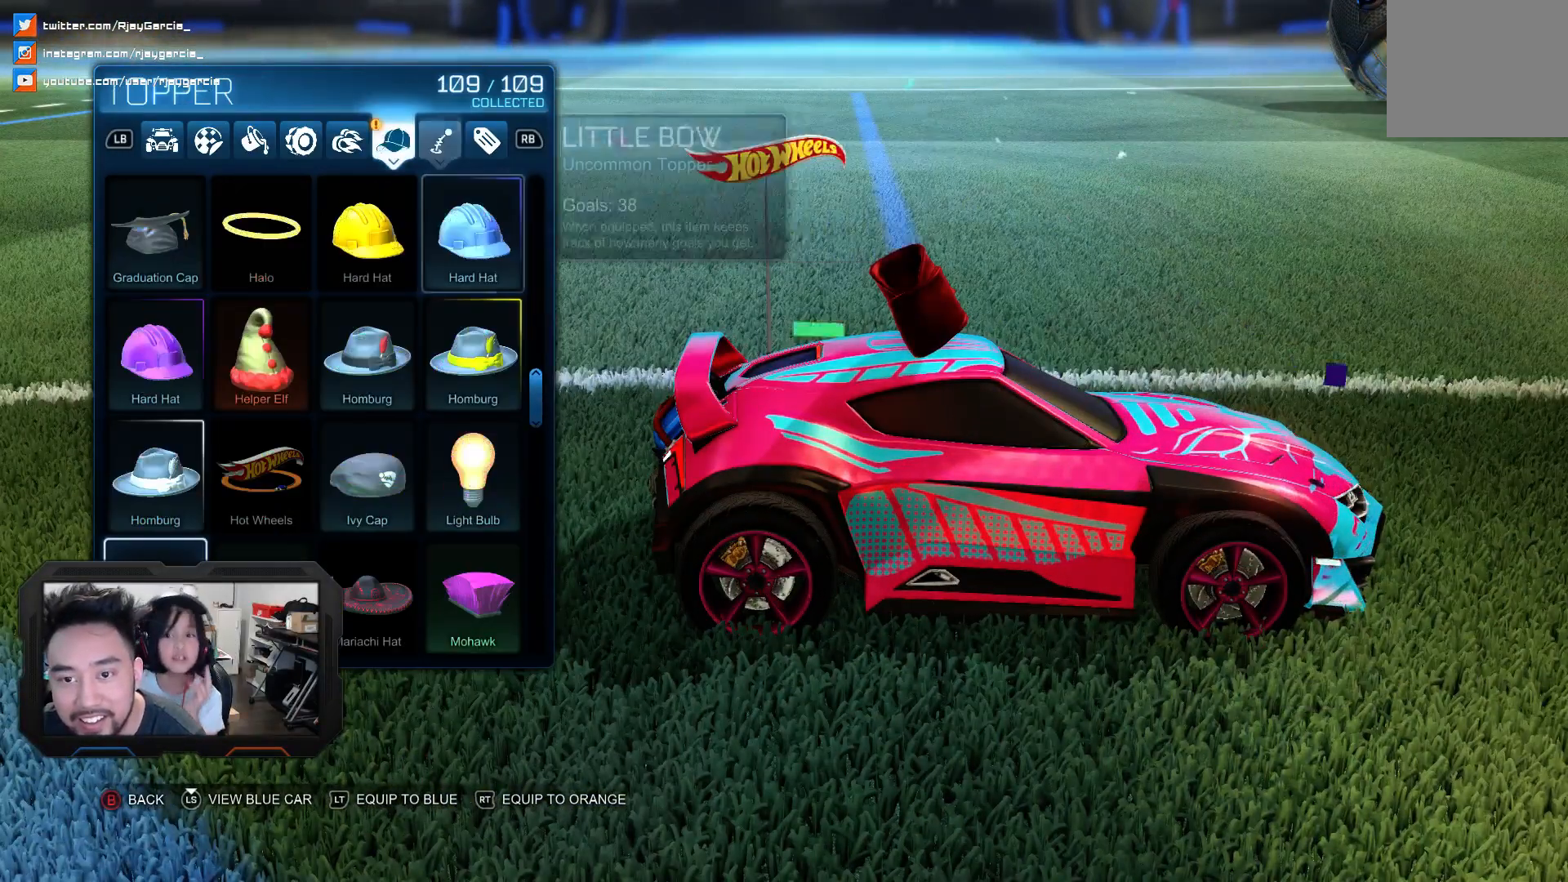
{"dt_ms": 500, "buttons": [], "left_stick": "center", "right_stick": "center", "events": []}
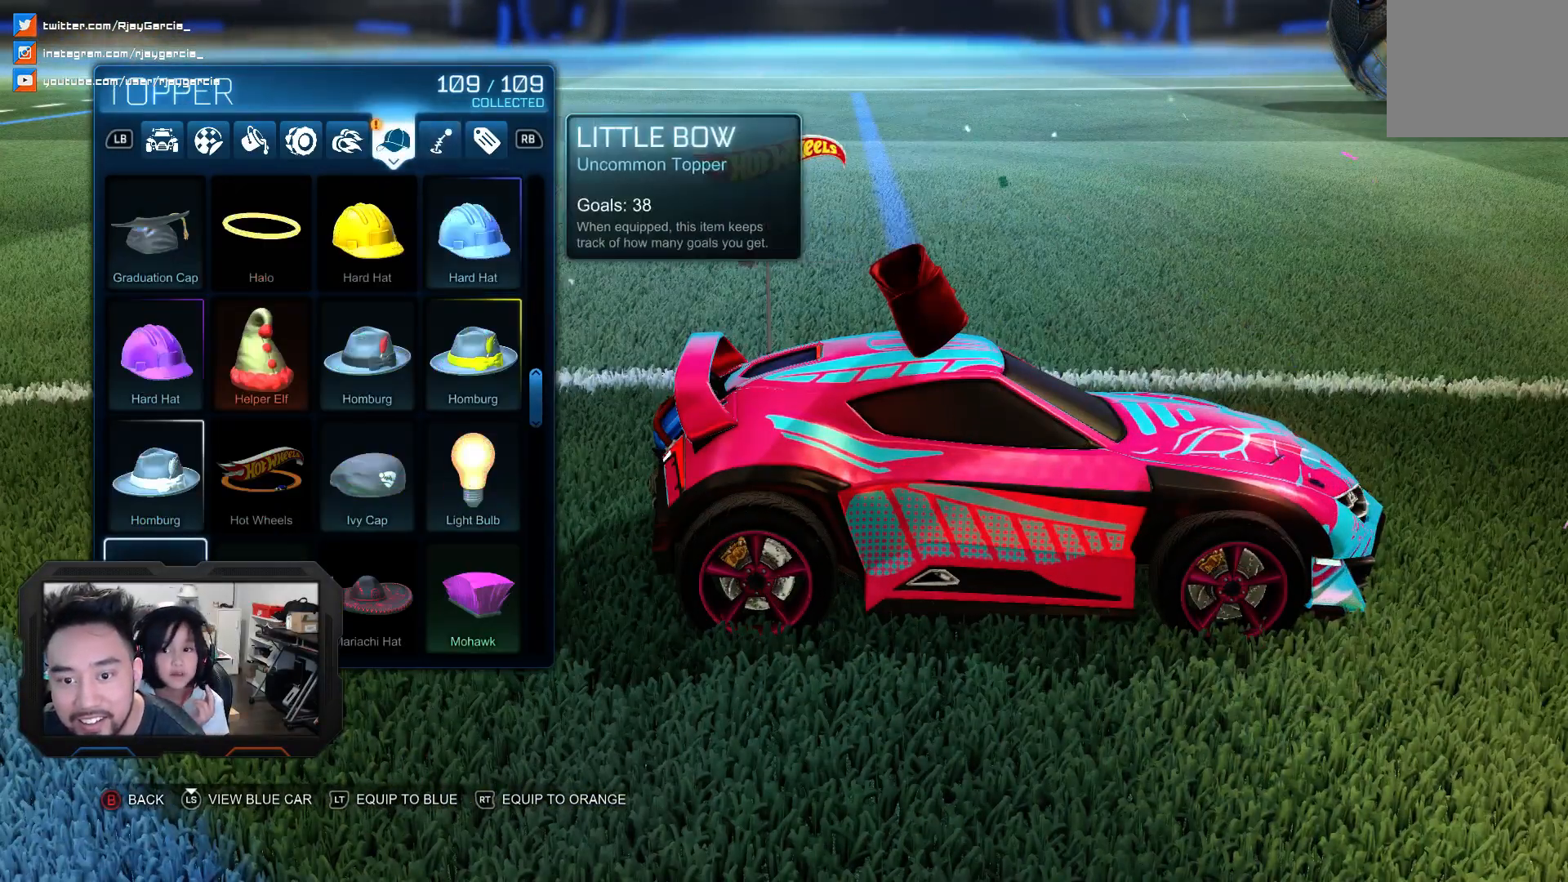
{"dt_ms": 500, "buttons": ["DPAD_UP"], "left_stick": "center", "right_stick": "center", "events": [[100, "DPAD_UP", "down"]]}
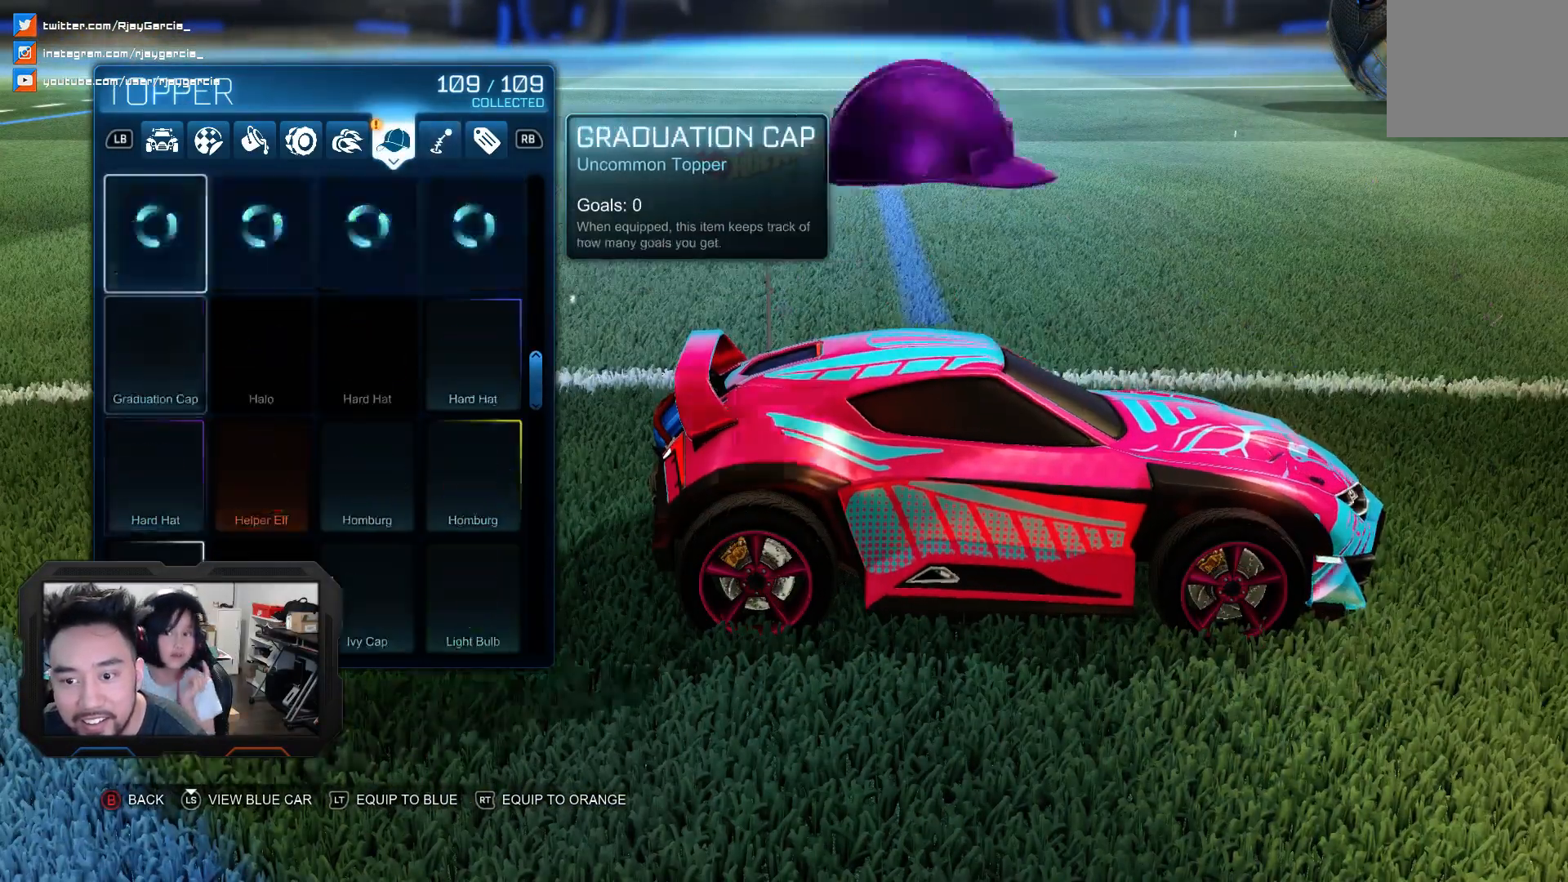
{"dt_ms": 500, "buttons": ["DPAD_UP"], "left_stick": "center", "right_stick": "center", "events": []}
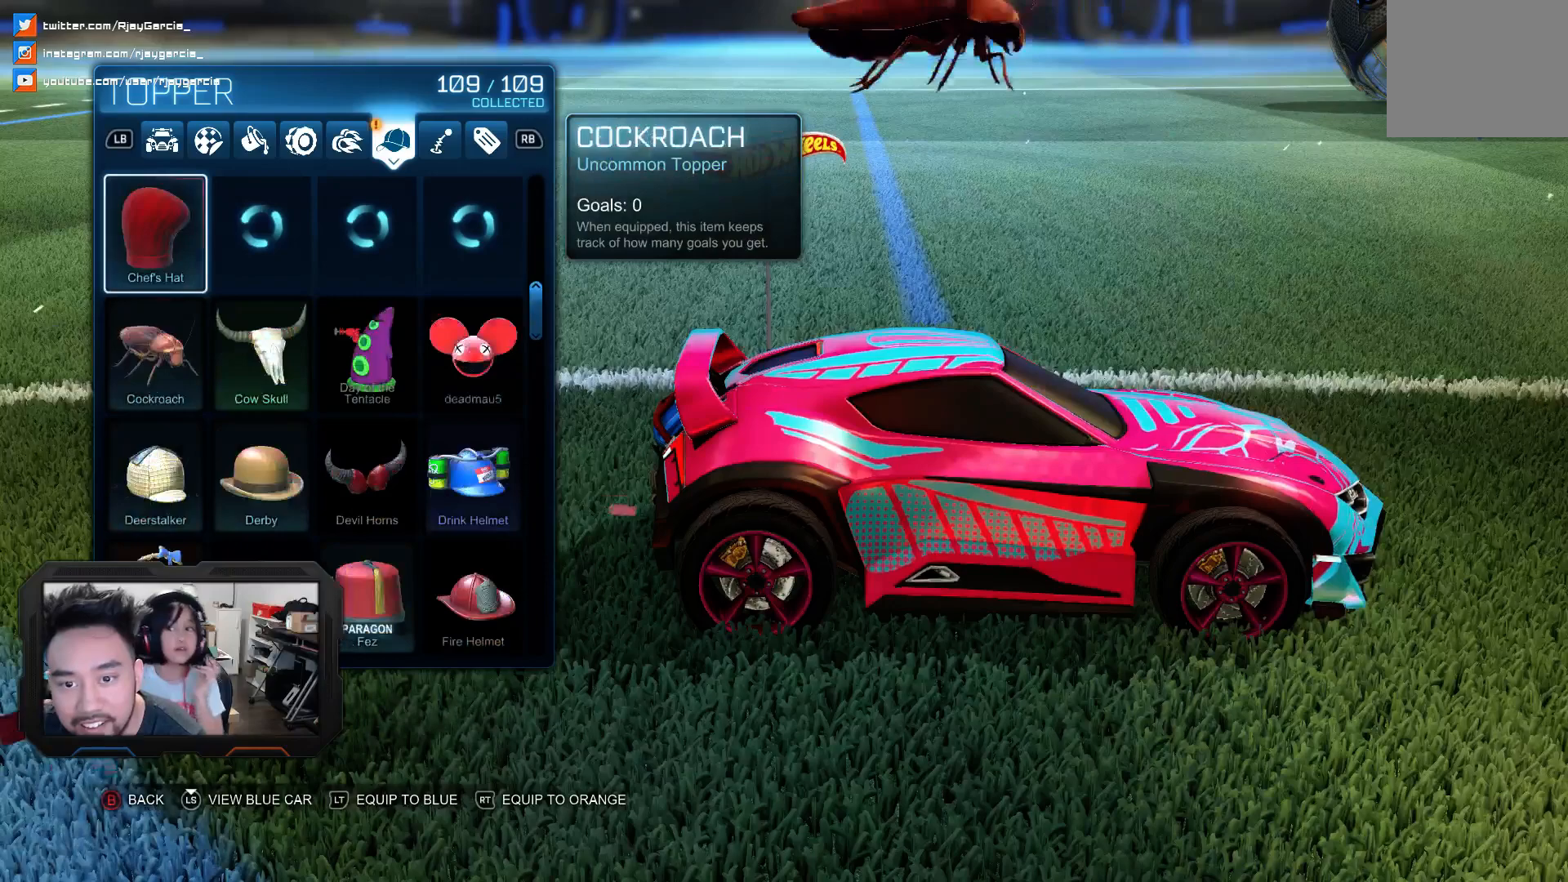
{"dt_ms": 500, "buttons": ["DPAD_UP"], "left_stick": "center", "right_stick": "center", "events": []}
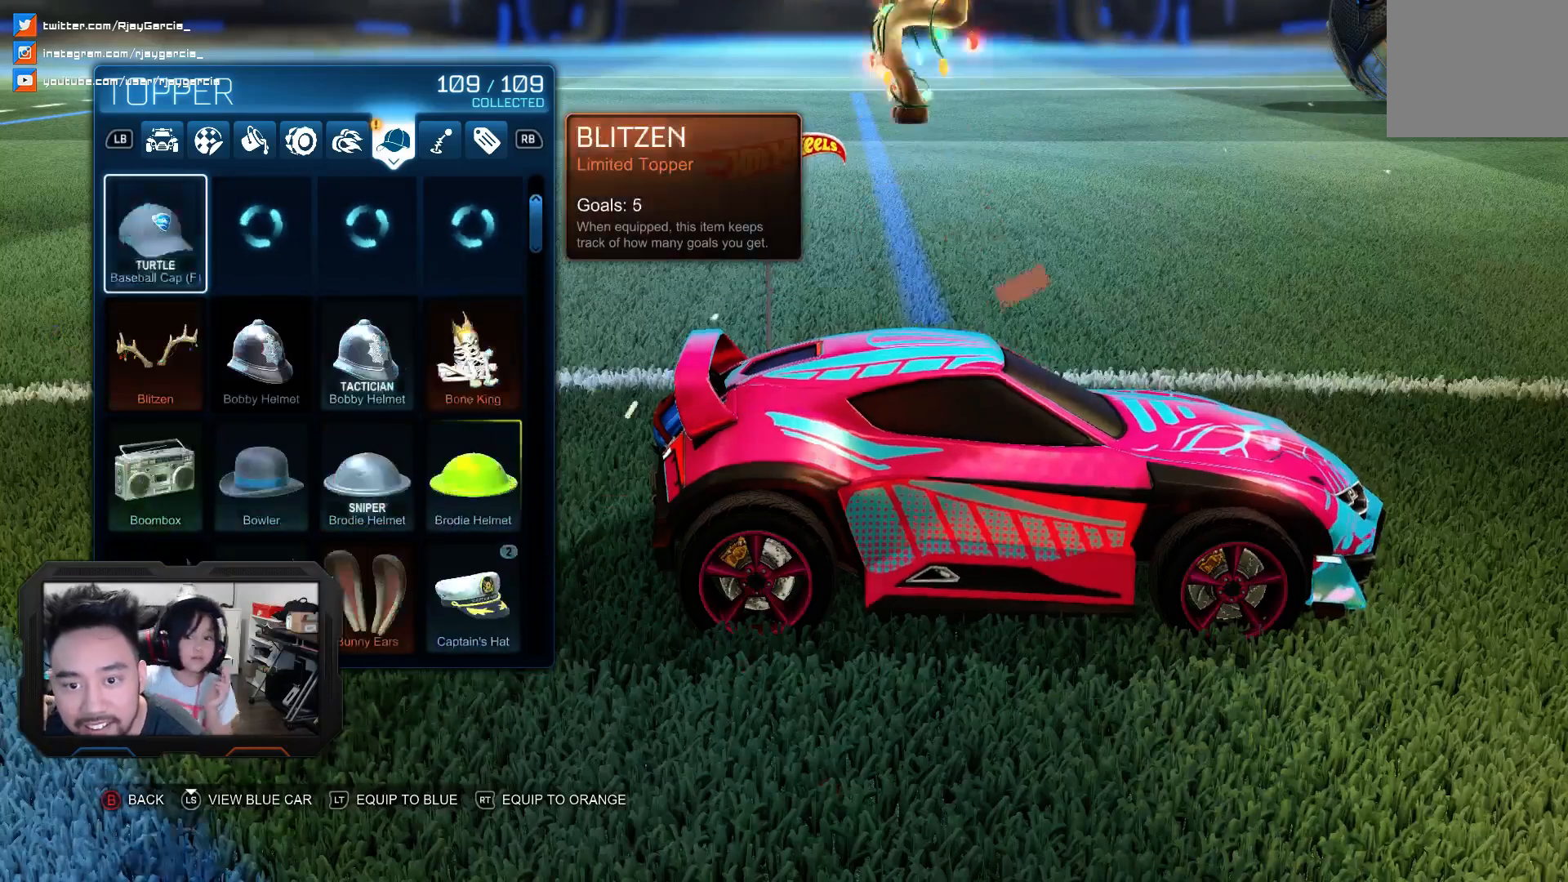
{"dt_ms": 500, "buttons": ["DPAD_UP"], "left_stick": "center", "right_stick": "center", "events": [[100, "DPAD_UP", "up"], [467, "DPAD_UP", "down"]]}
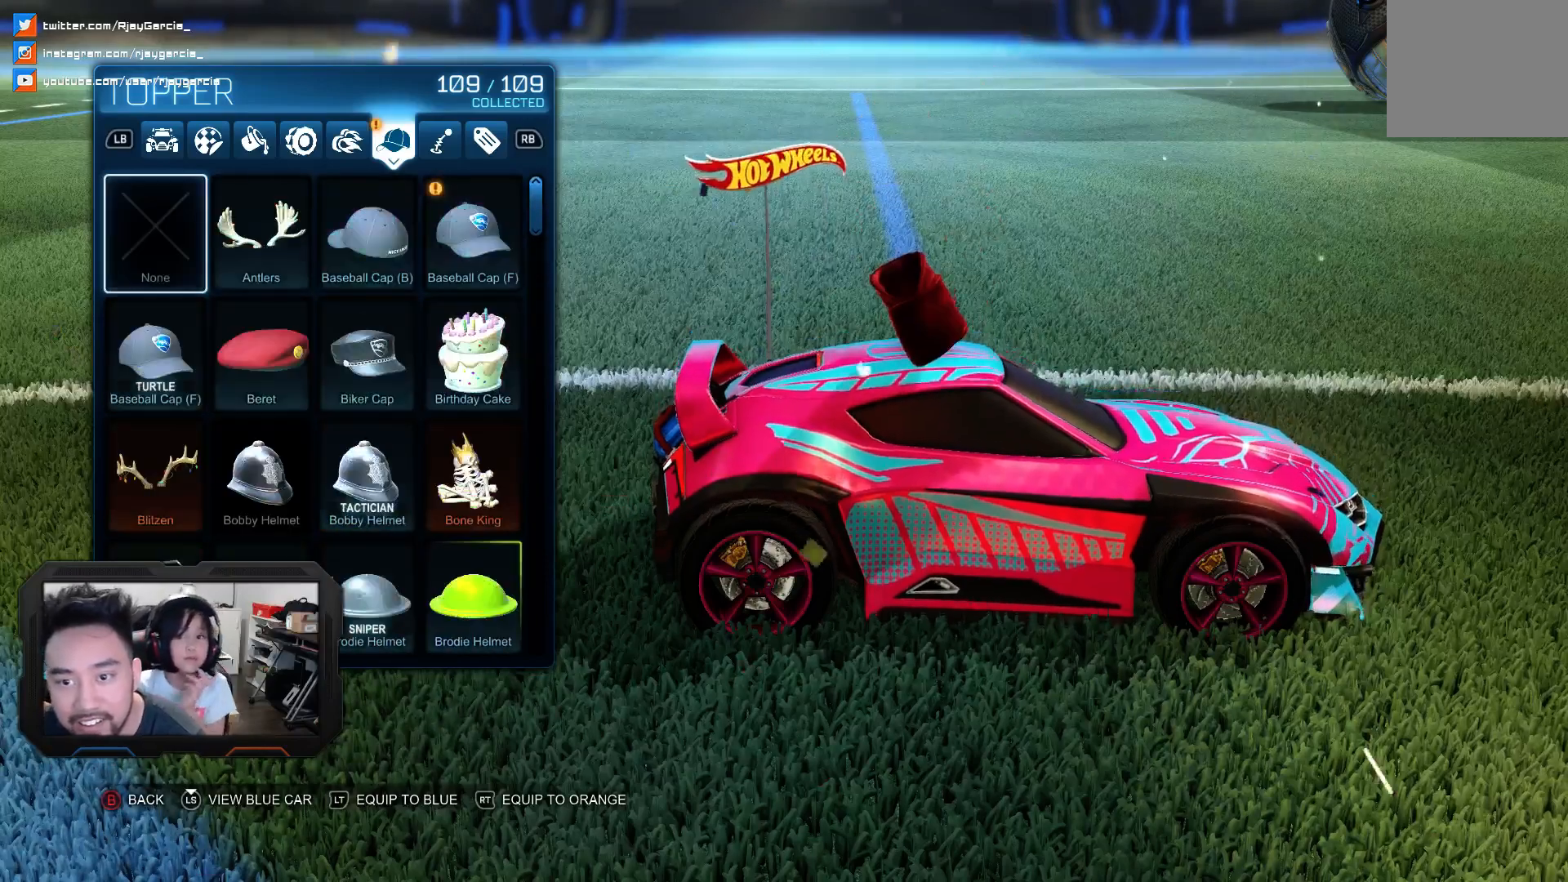
{"dt_ms": 500, "buttons": [], "left_stick": "center", "right_stick": "center", "events": [[67, "DPAD_UP", "up"], [233, "DPAD_RIGHT", "down"], [333, "DPAD_RIGHT", "up"], [400, "DPAD_RIGHT", "down"], [500, "DPAD_RIGHT", "up"]]}
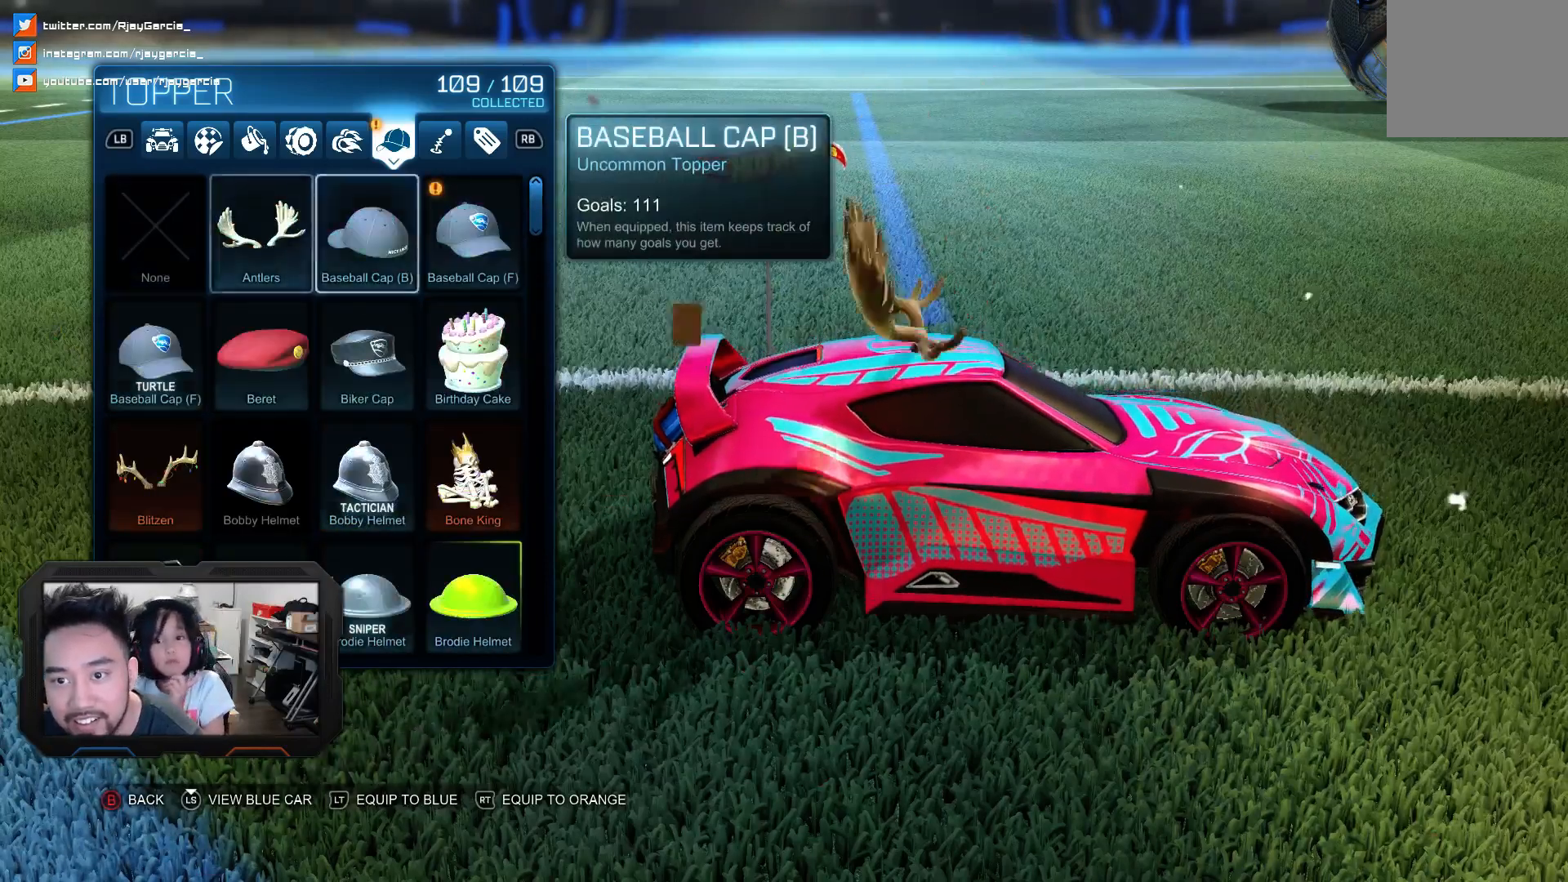
{"dt_ms": 500, "buttons": [], "left_stick": "center", "right_stick": "center", "events": [[67, "DPAD_RIGHT", "down"], [167, "DPAD_RIGHT", "up"]]}
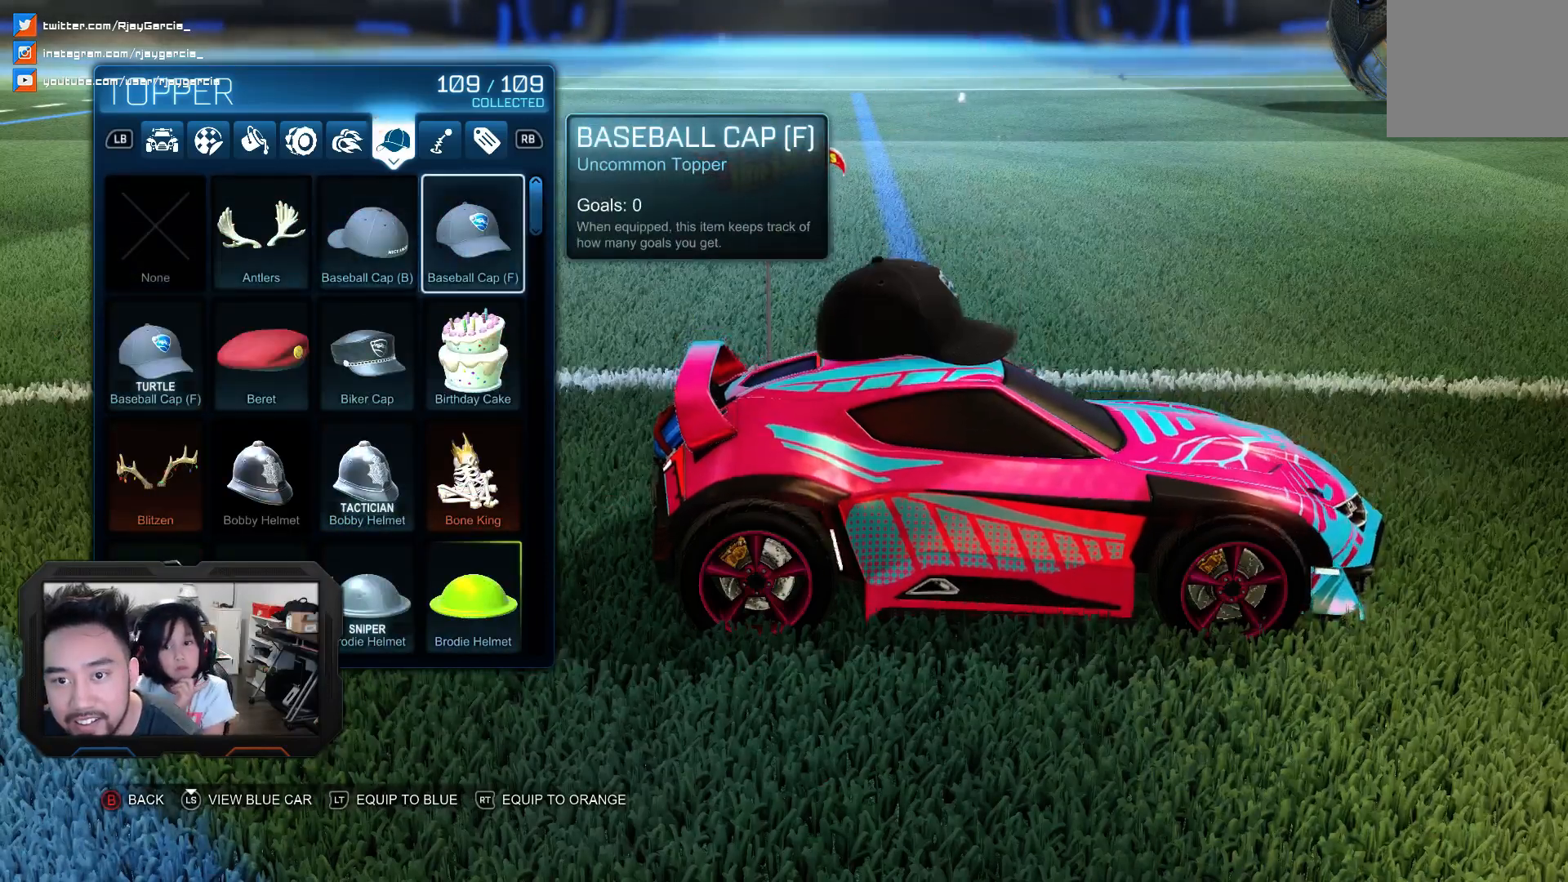
{"dt_ms": 500, "buttons": [], "left_stick": "center", "right_stick": "center", "events": []}
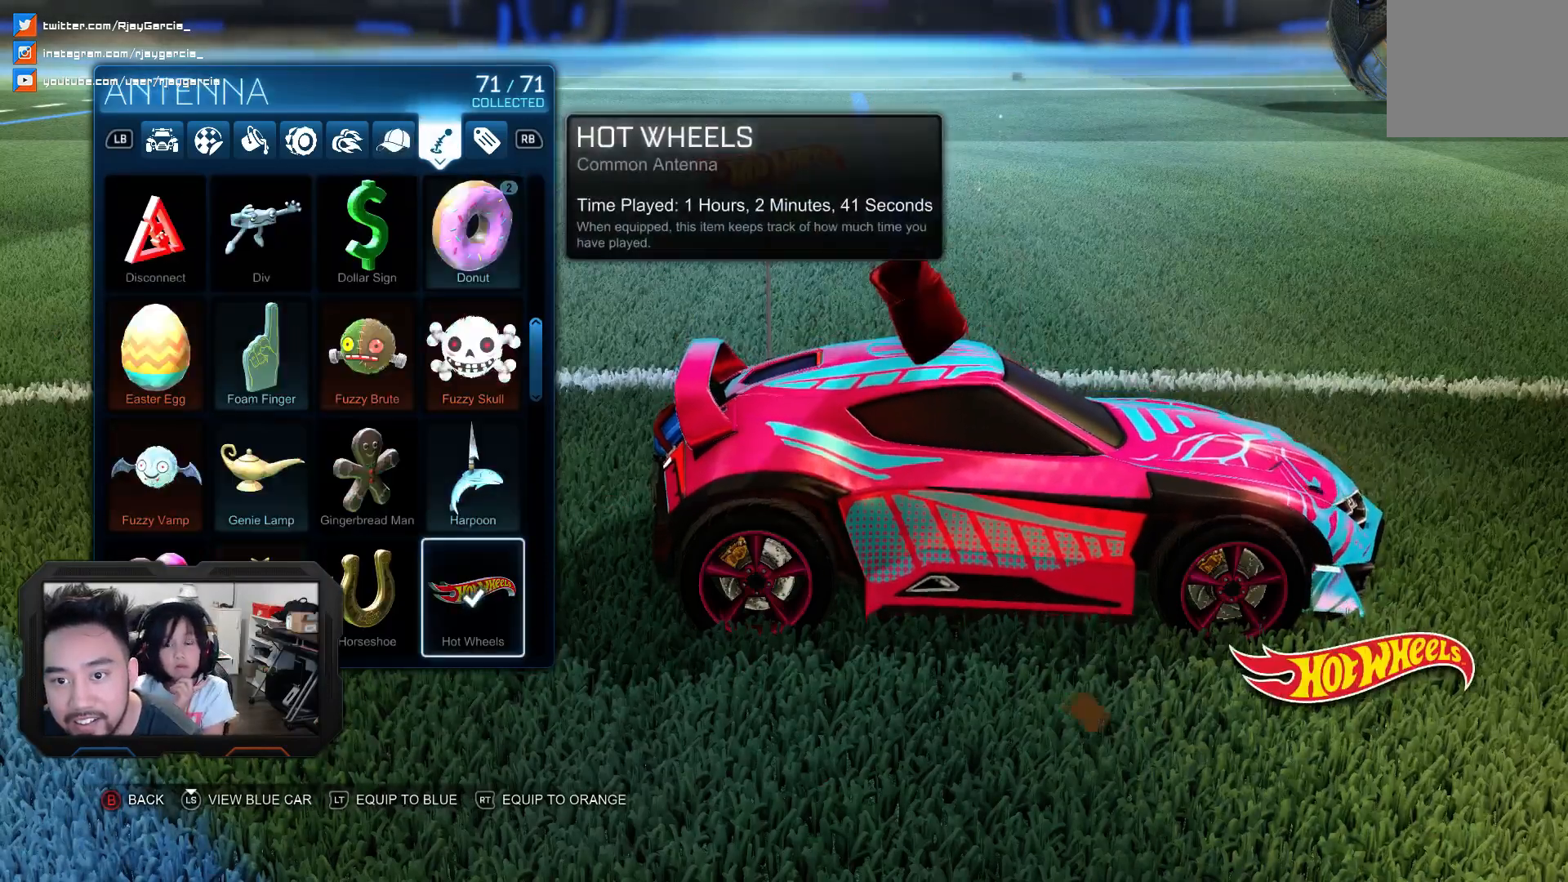
{"dt_ms": 500, "buttons": ["DPAD_UP"], "left_stick": "center", "right_stick": "center", "events": [[500, "DPAD_UP", "down"]]}
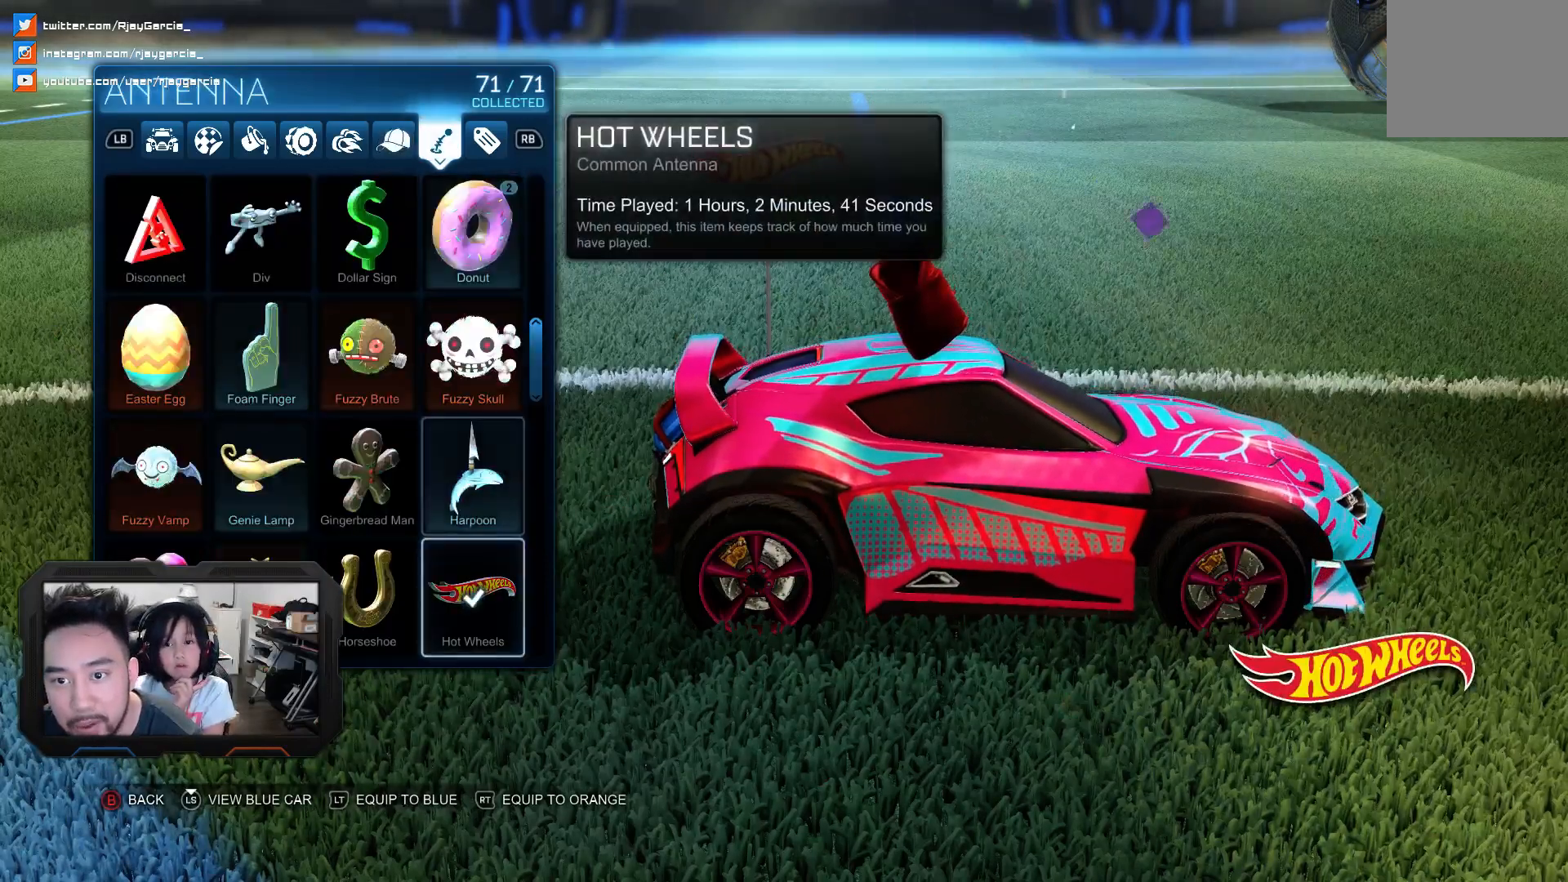
{"dt_ms": 500, "buttons": [], "left_stick": "center", "right_stick": "center", "events": [[100, "DPAD_UP", "up"], [167, "DPAD_UP", "down"], [300, "DPAD_UP", "up"], [333, "DPAD_UP", "down"], [467, "DPAD_UP", "up"]]}
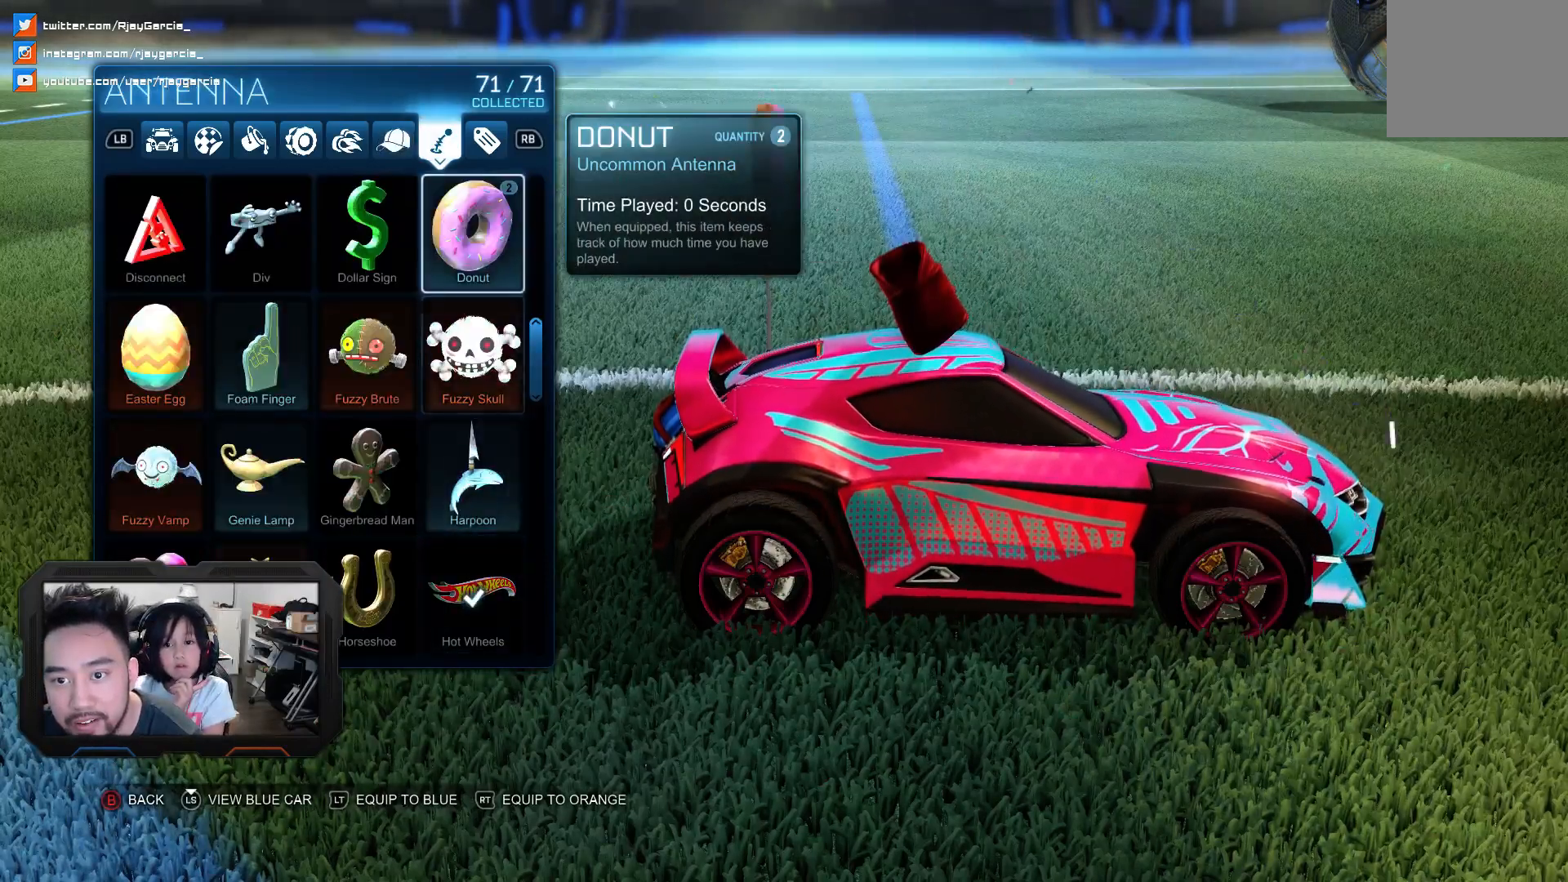
{"dt_ms": 500, "buttons": [], "left_stick": "center", "right_stick": "left", "events": [[467, "right_stick", "left"]]}
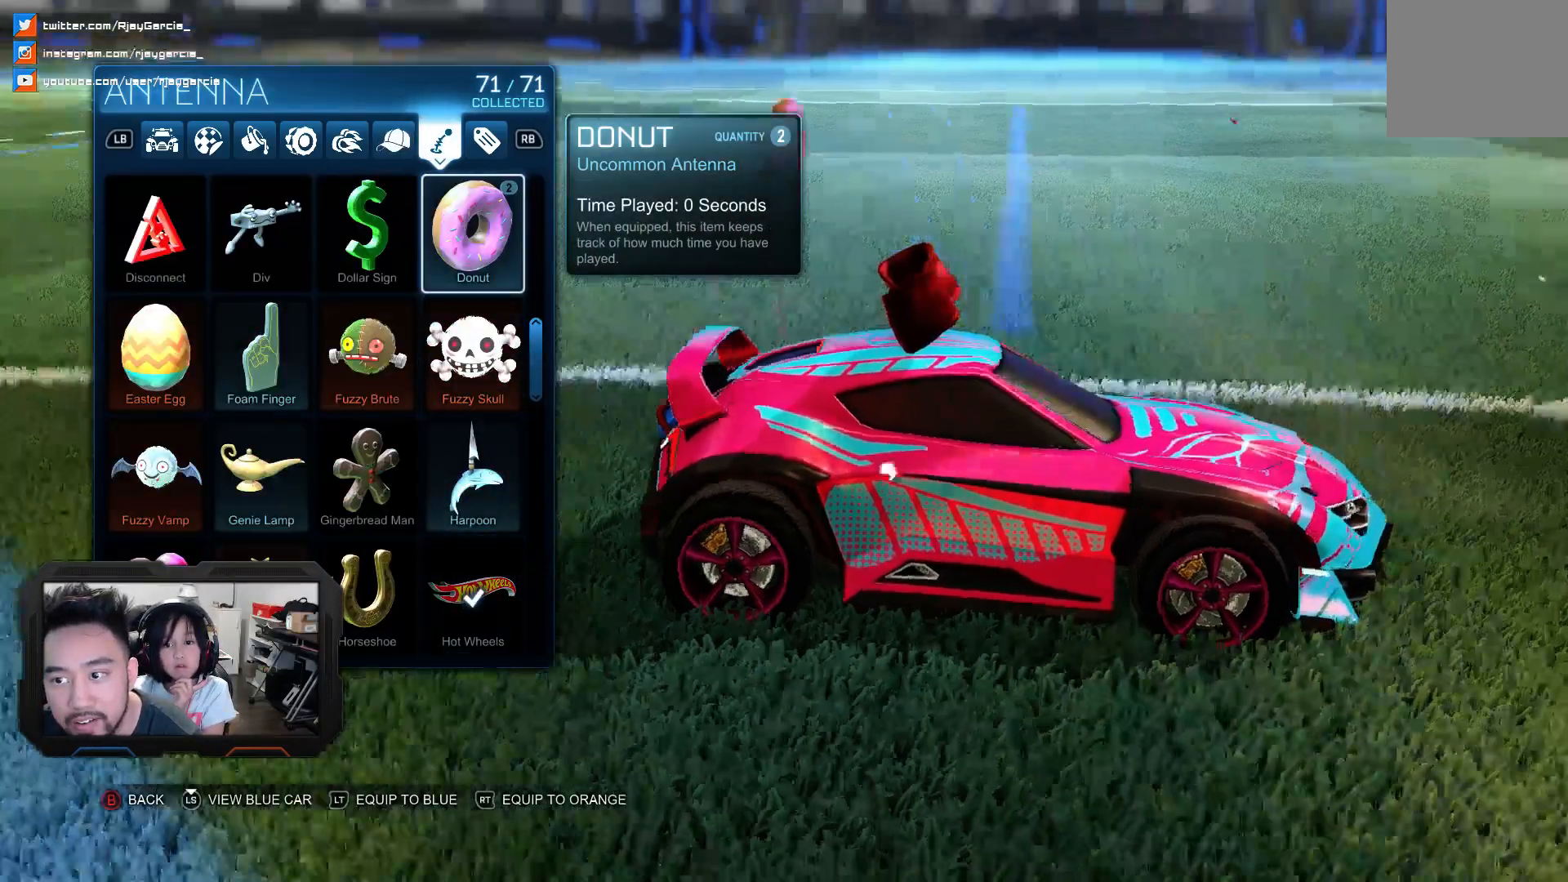
{"dt_ms": 1000, "buttons": [], "left_stick": "center", "right_stick": "left"}
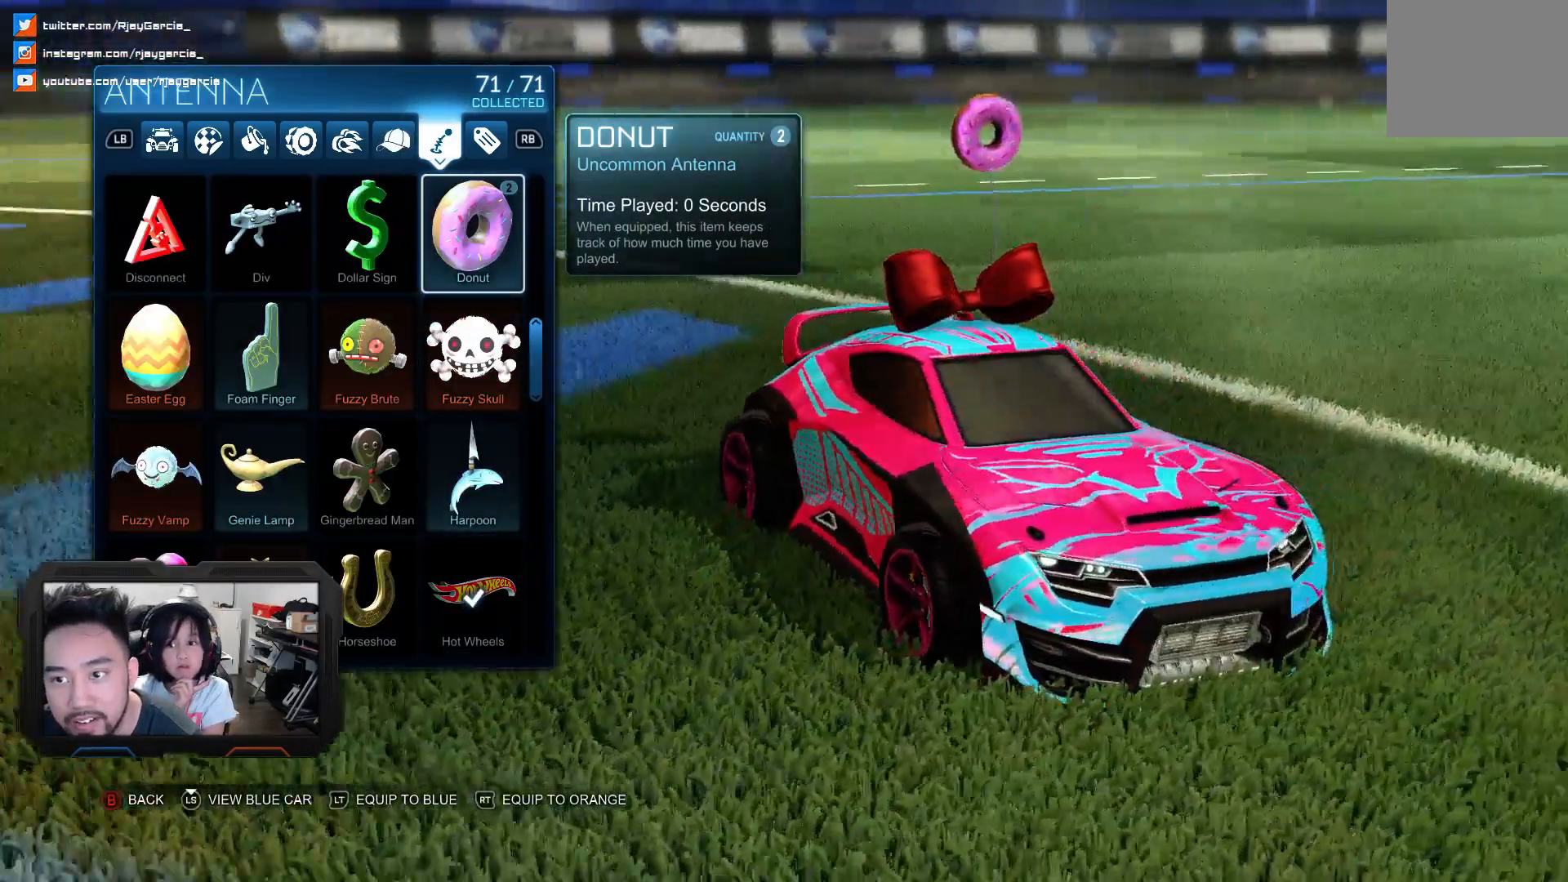
{"dt_ms": 500, "buttons": [], "left_stick": "center", "right_stick": "left", "events": []}
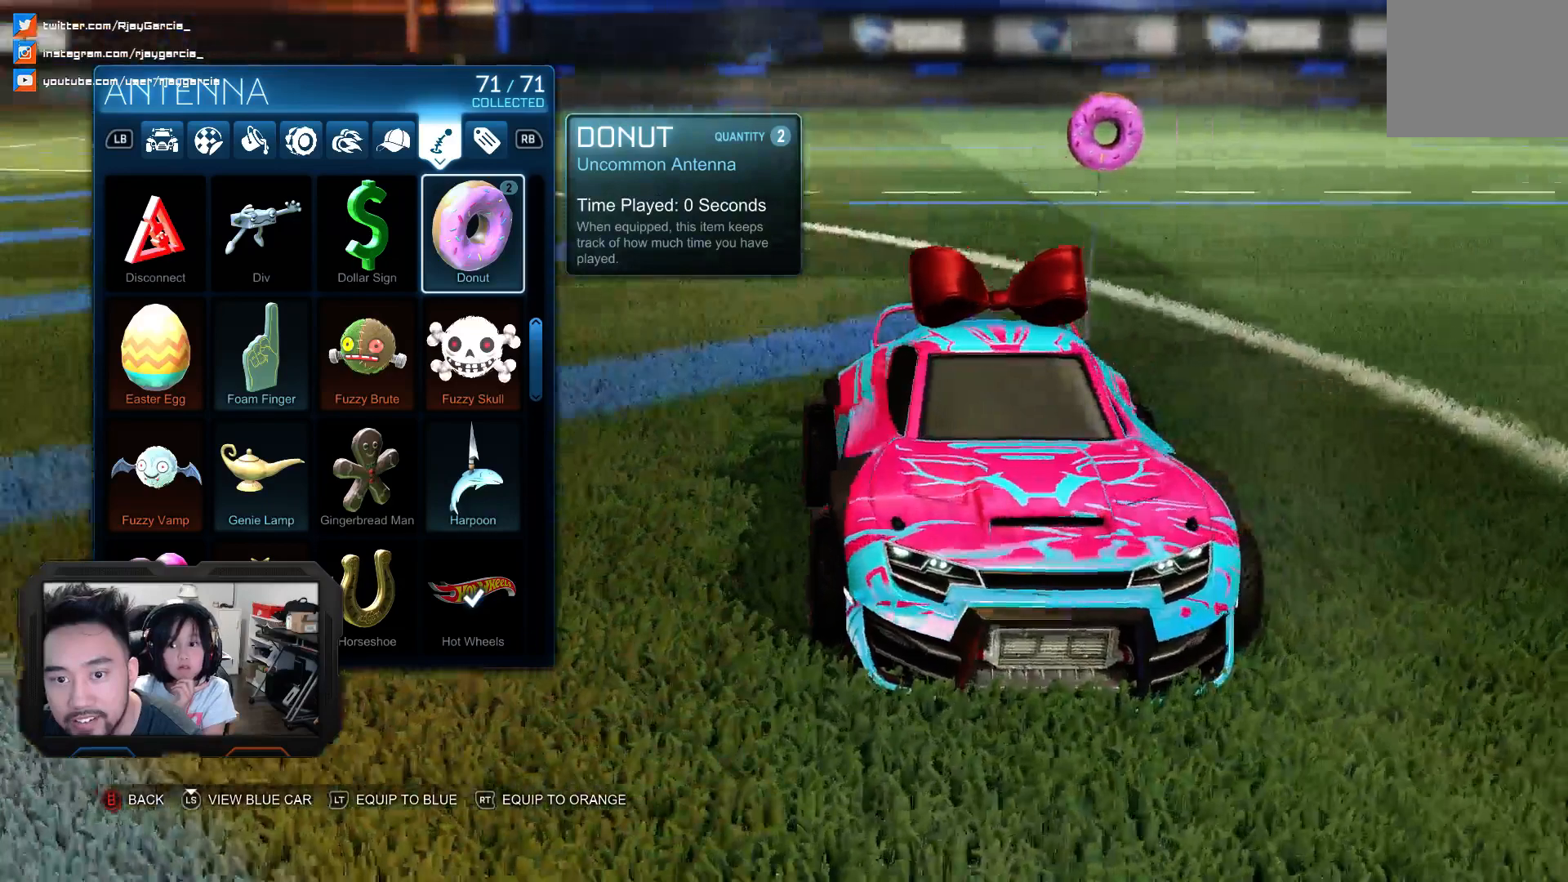
{"dt_ms": 500, "buttons": [], "left_stick": "center", "right_stick": "center", "events": [[400, "right_stick", "center"]]}
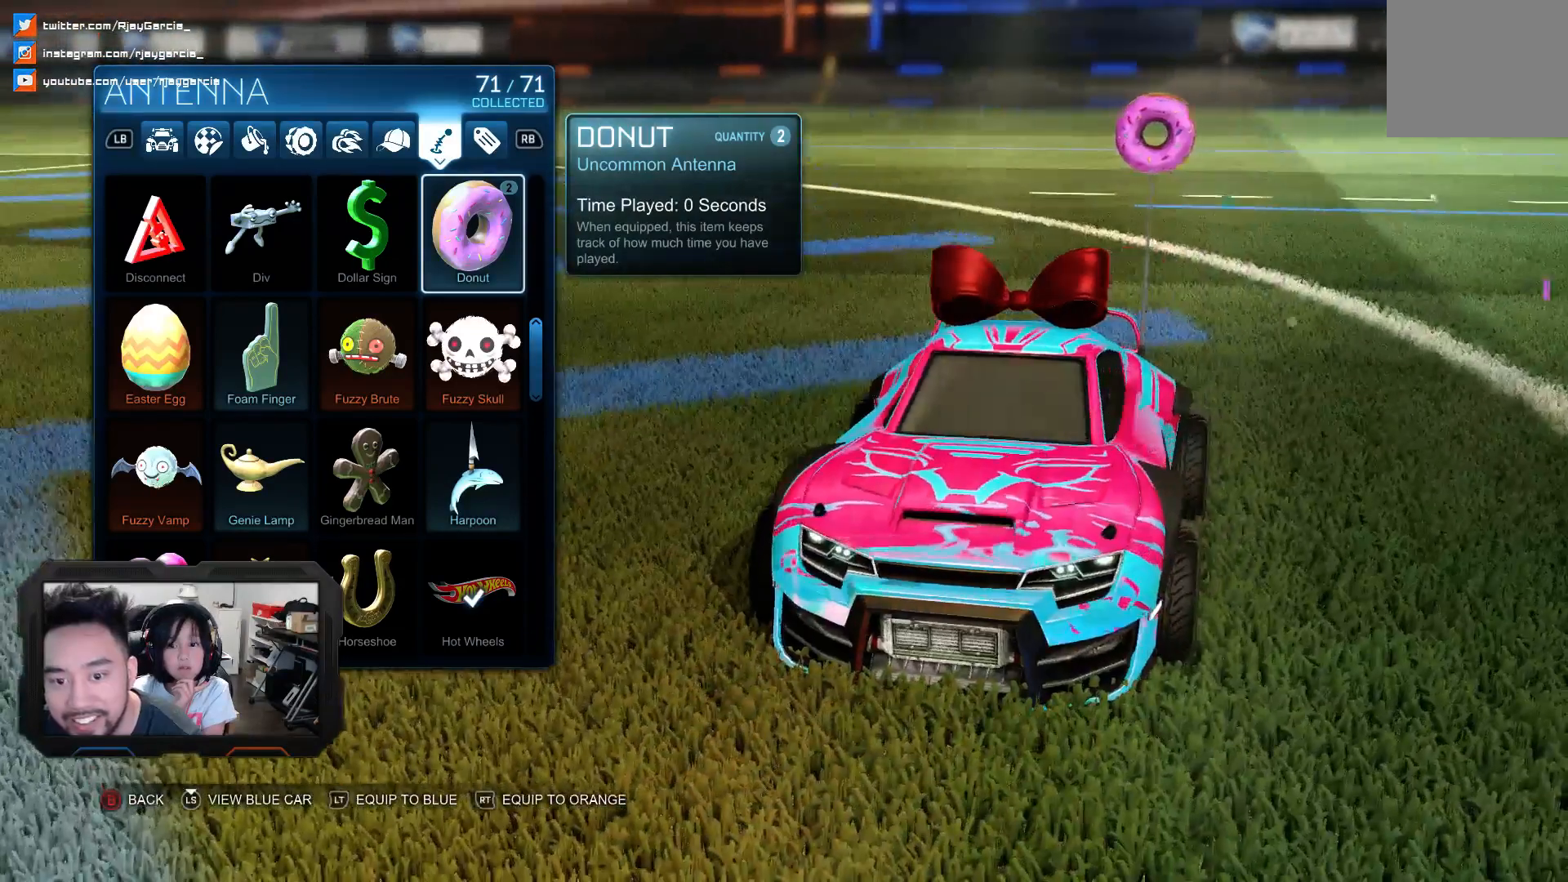
{"dt_ms": 500, "buttons": [], "left_stick": "center", "right_stick": "center", "events": []}